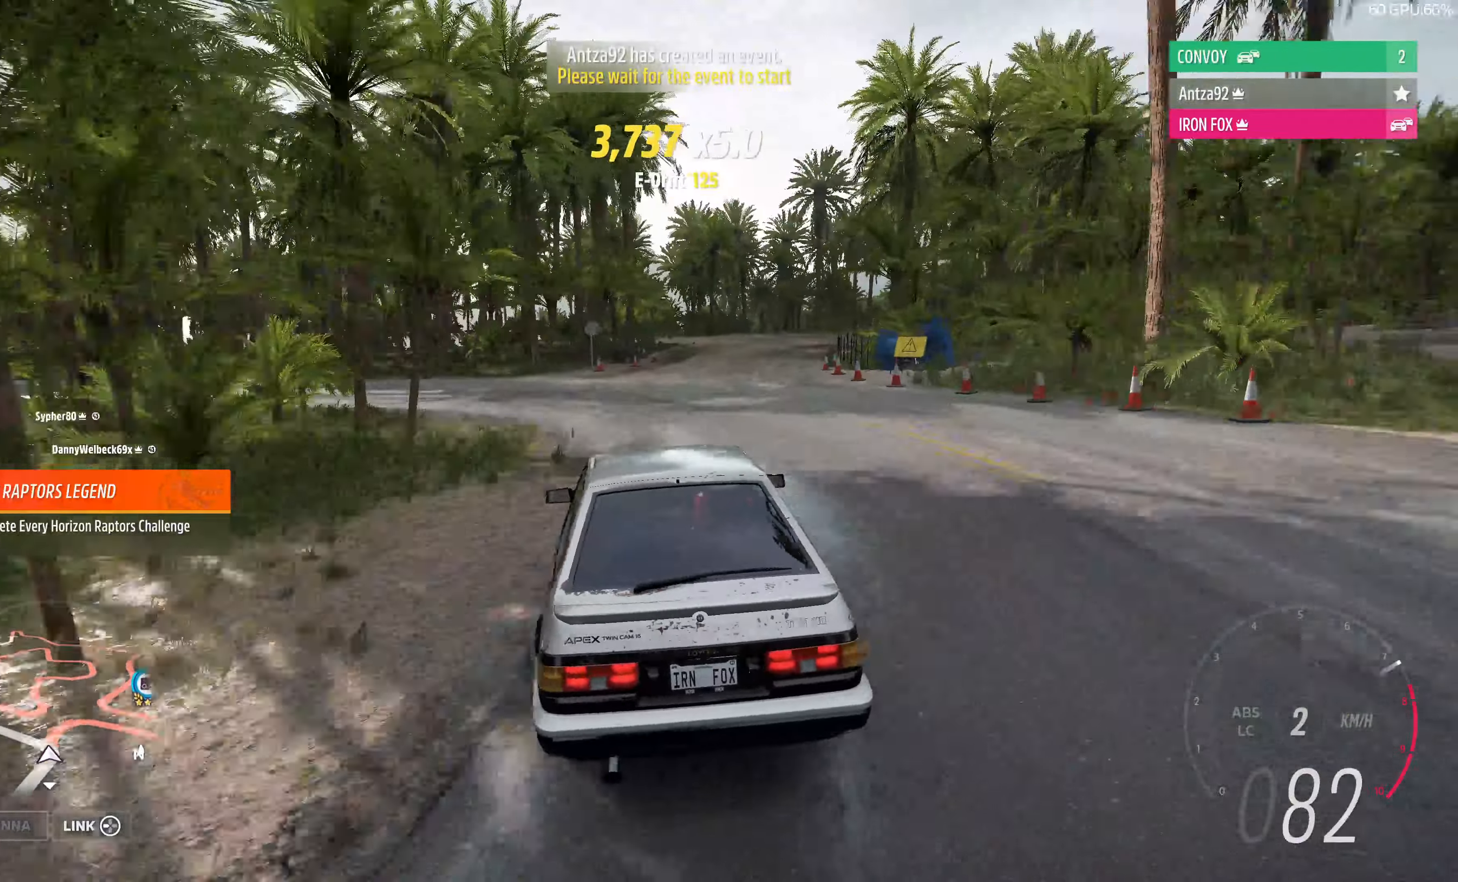
Gameplay with a controller (PlayStation layout); each line is a JSON object with the inputs held at the frame after it. "events" lists button and stick changes between this image and that frame as [ms after this image, input, new state], when the widget could be followed in between.
{"buttons": ["R2"], "left_stick": "center", "right_stick": "up", "events": [[200, "left_stick", "right"], [267, "CROSS", "up"], [367, "left_stick", "center"]]}
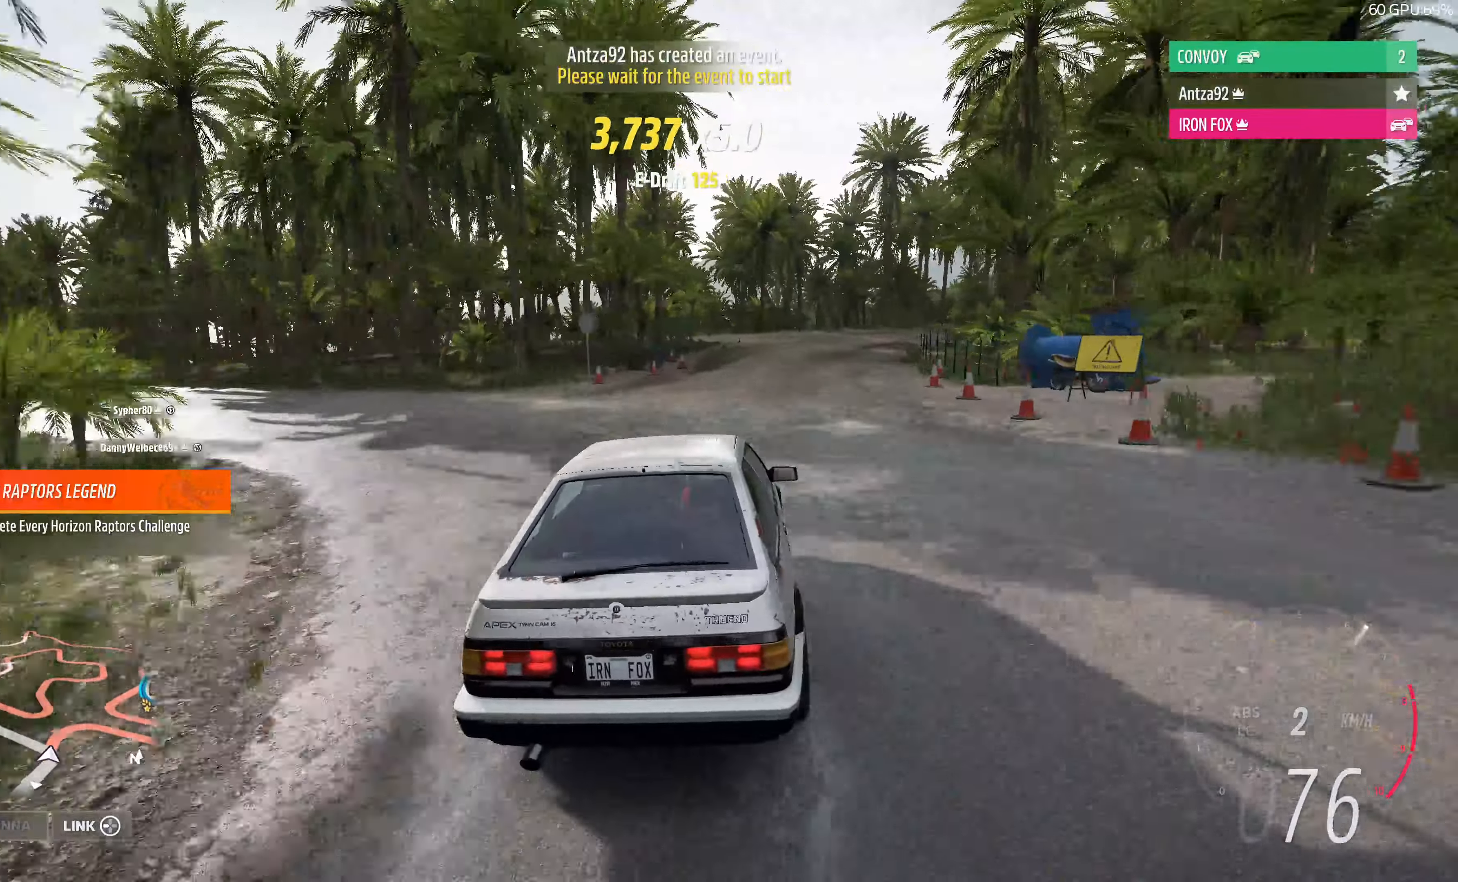
{"buttons": ["R2"], "left_stick": "center", "right_stick": "up", "events": [[67, "left_stick", "right"], [300, "left_stick", "center"]]}
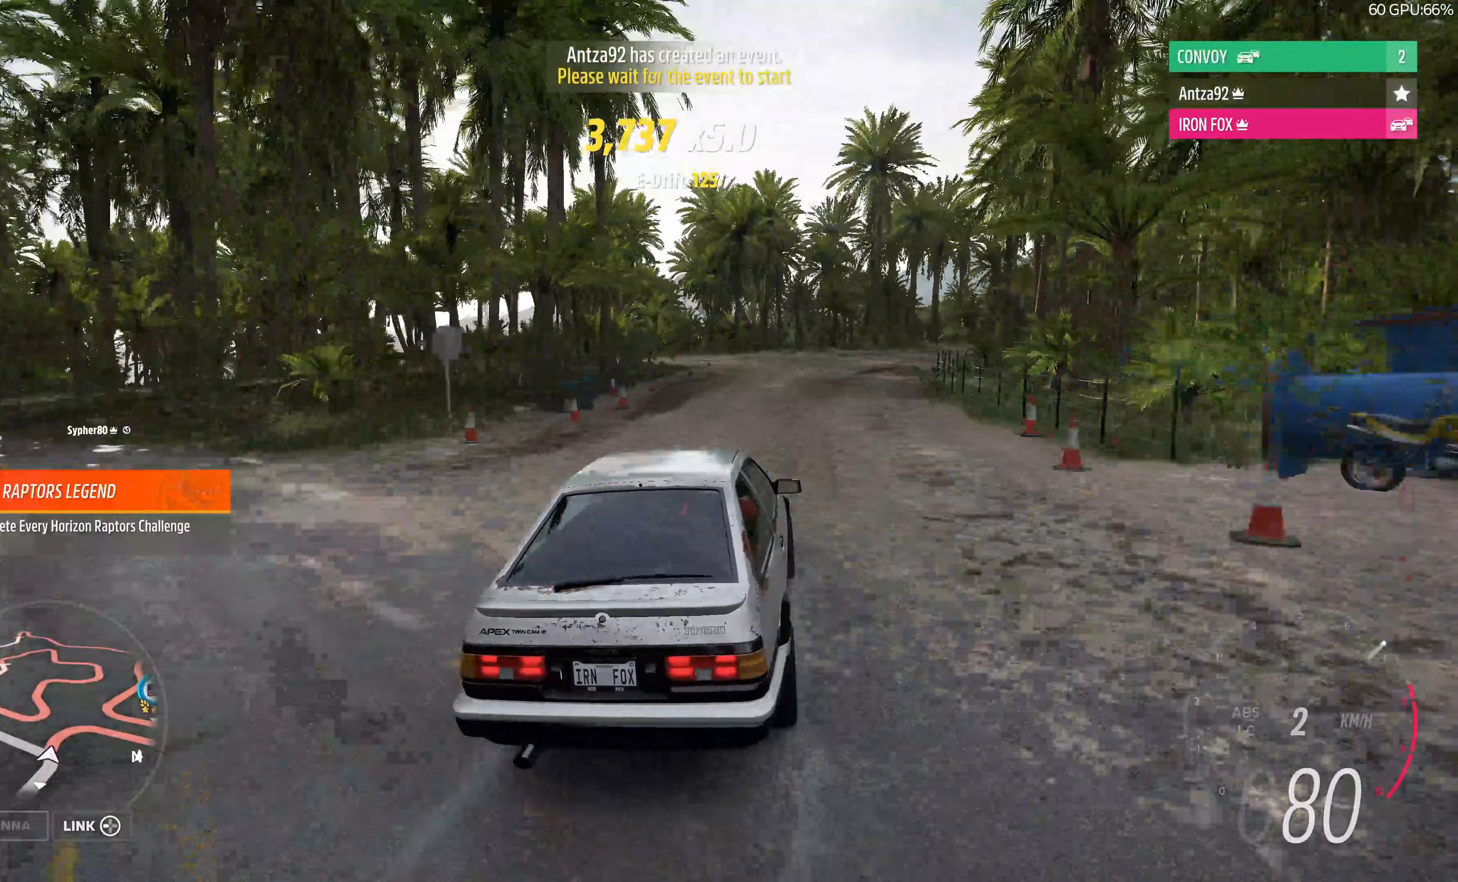
{"buttons": ["R2"], "left_stick": "up-right", "right_stick": "up", "events": [[33, "left_stick", "right"], [100, "left_stick", "up-right"]]}
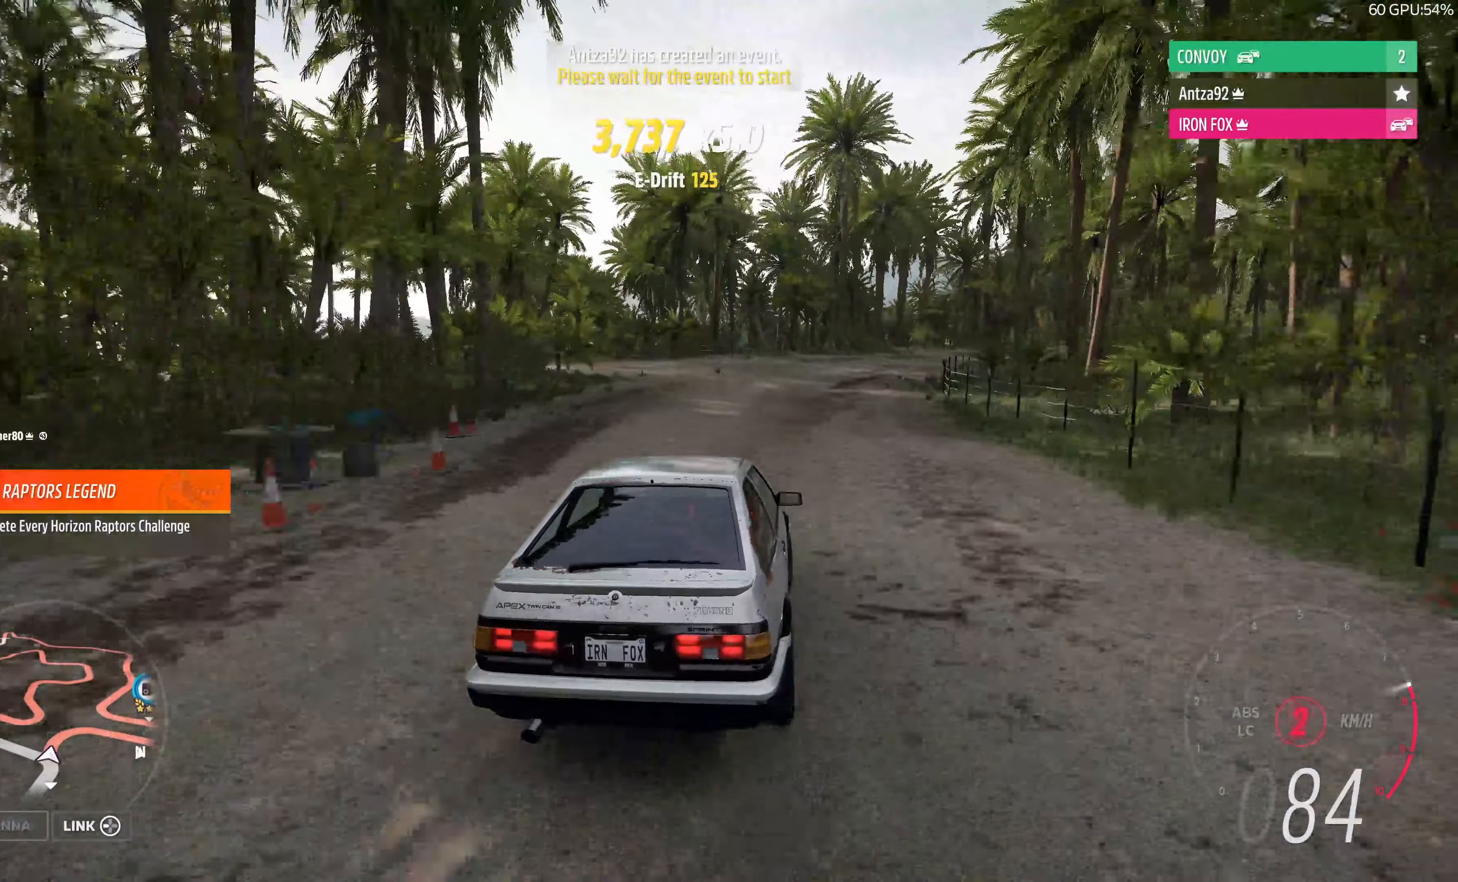
{"buttons": ["R2"], "left_stick": "up", "right_stick": "up", "events": [[100, "left_stick", "up"]]}
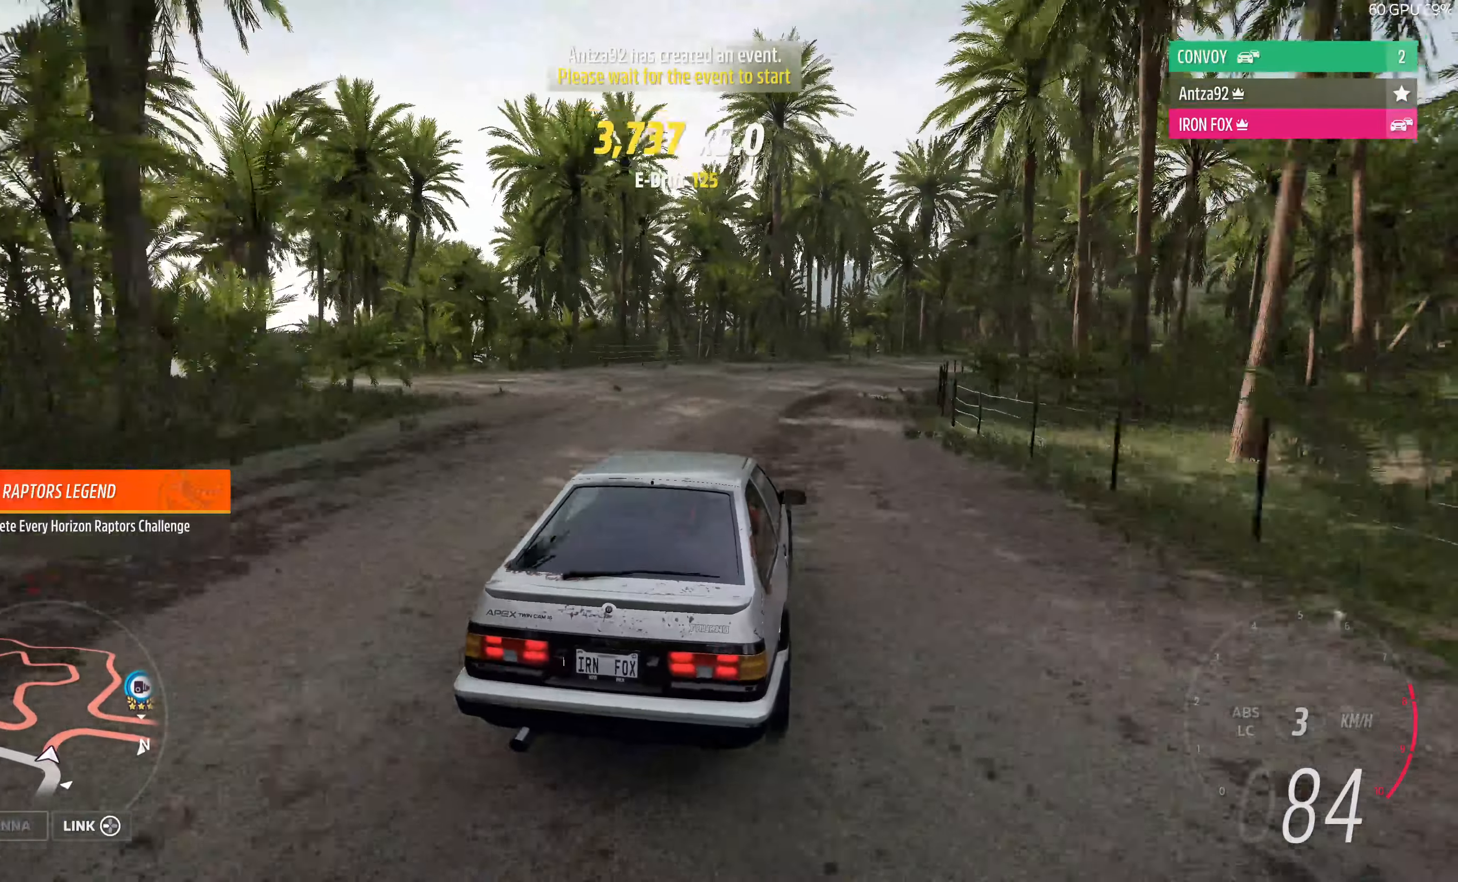
{"buttons": ["R2"], "left_stick": "up", "right_stick": "up", "events": []}
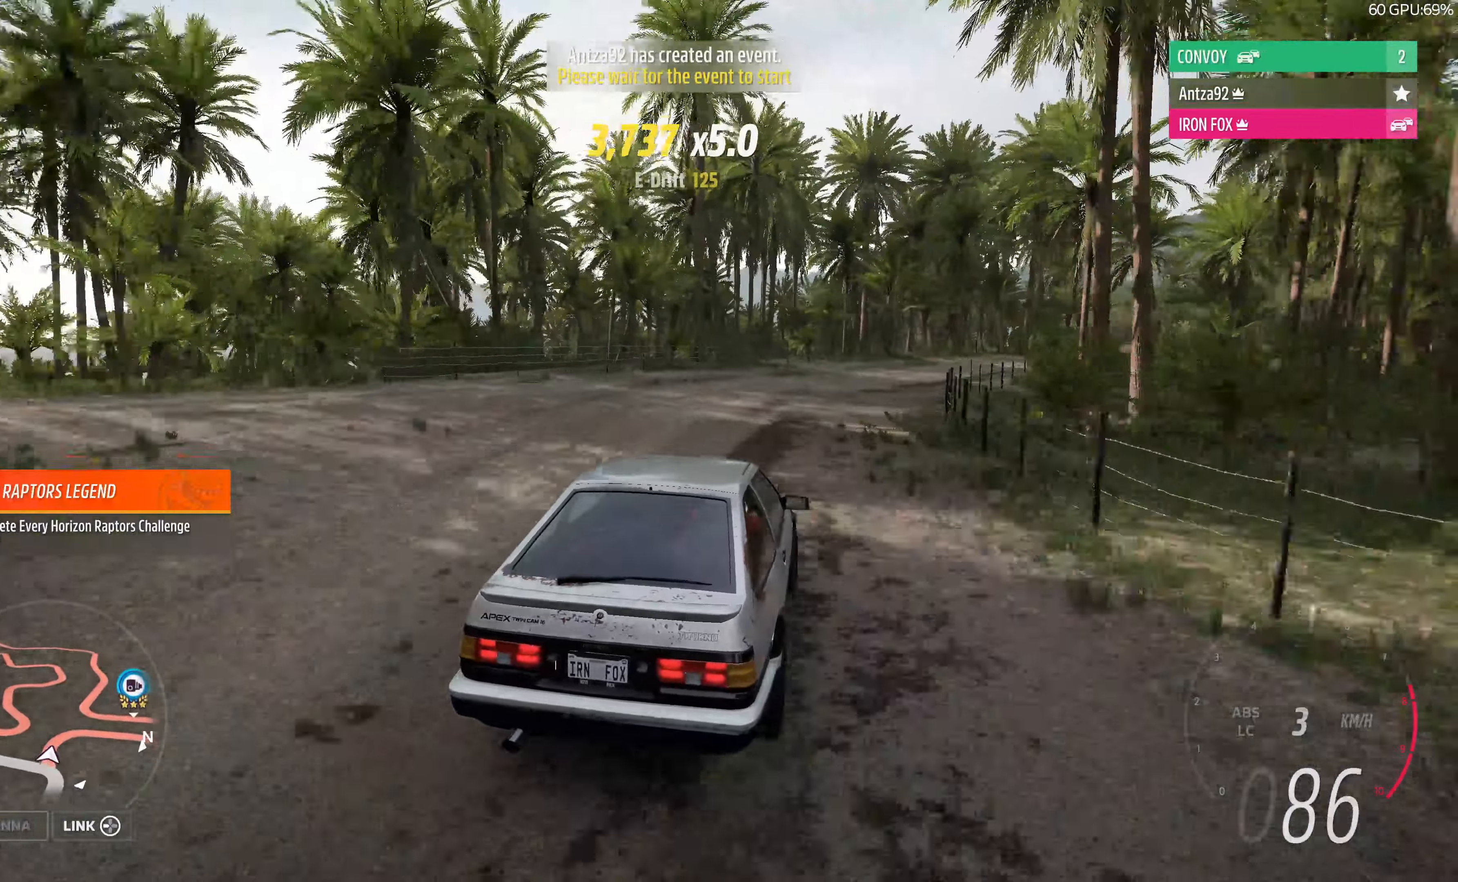
{"buttons": ["R2"], "left_stick": "up", "right_stick": "center", "events": [[167, "right_stick", "center"]]}
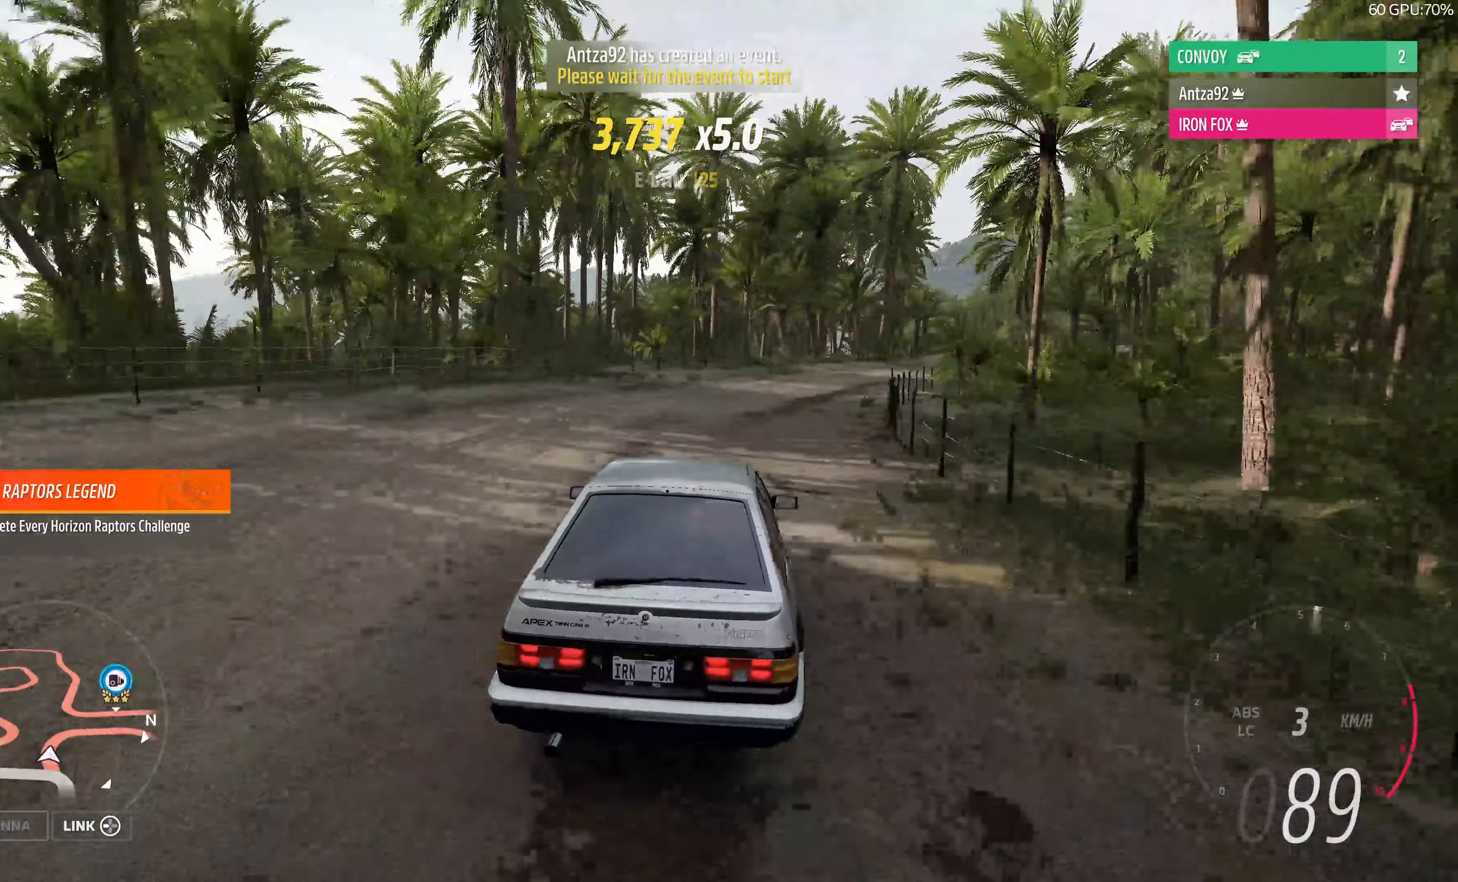
{"buttons": ["R2"], "left_stick": "up-right", "right_stick": "center", "events": [[67, "left_stick", "up-right"]]}
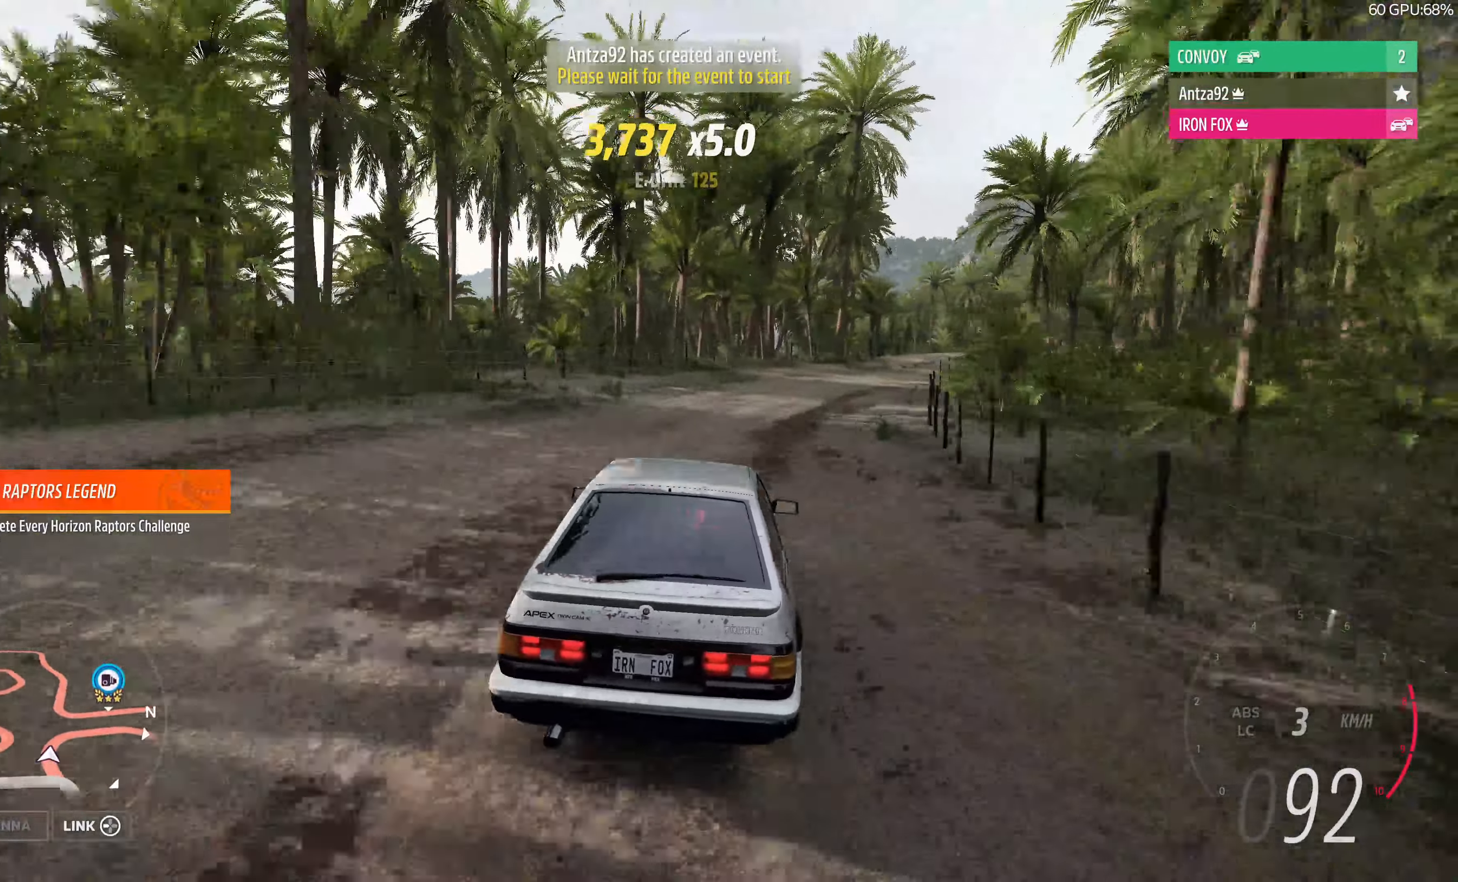
{"buttons": ["R2"], "left_stick": "up", "right_stick": "center", "events": [[500, "left_stick", "up"]]}
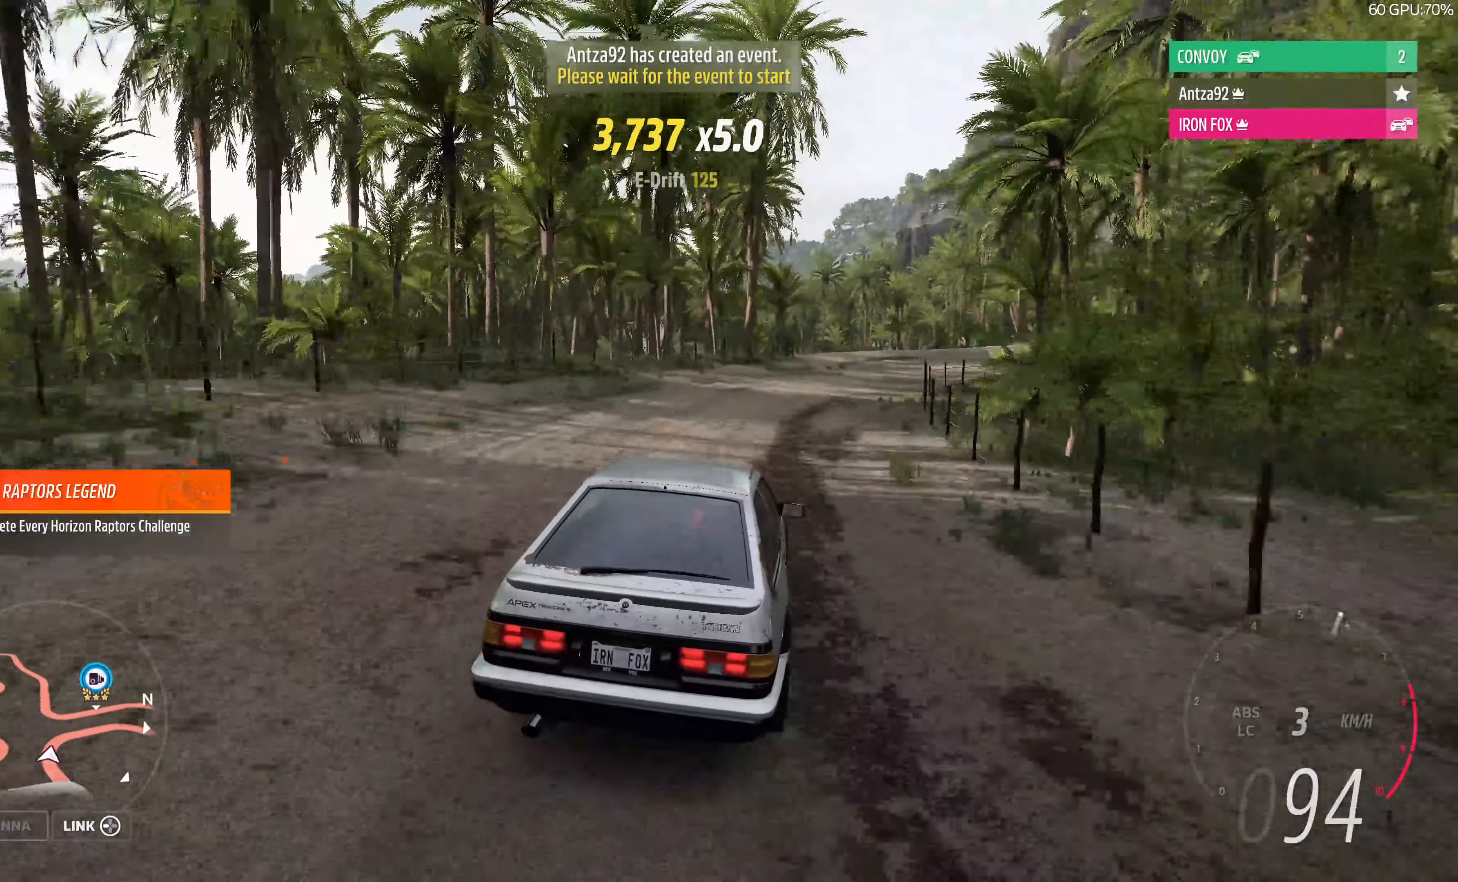
{"buttons": ["R2"], "left_stick": "up-right", "right_stick": "center", "events": [[233, "left_stick", "up-right"]]}
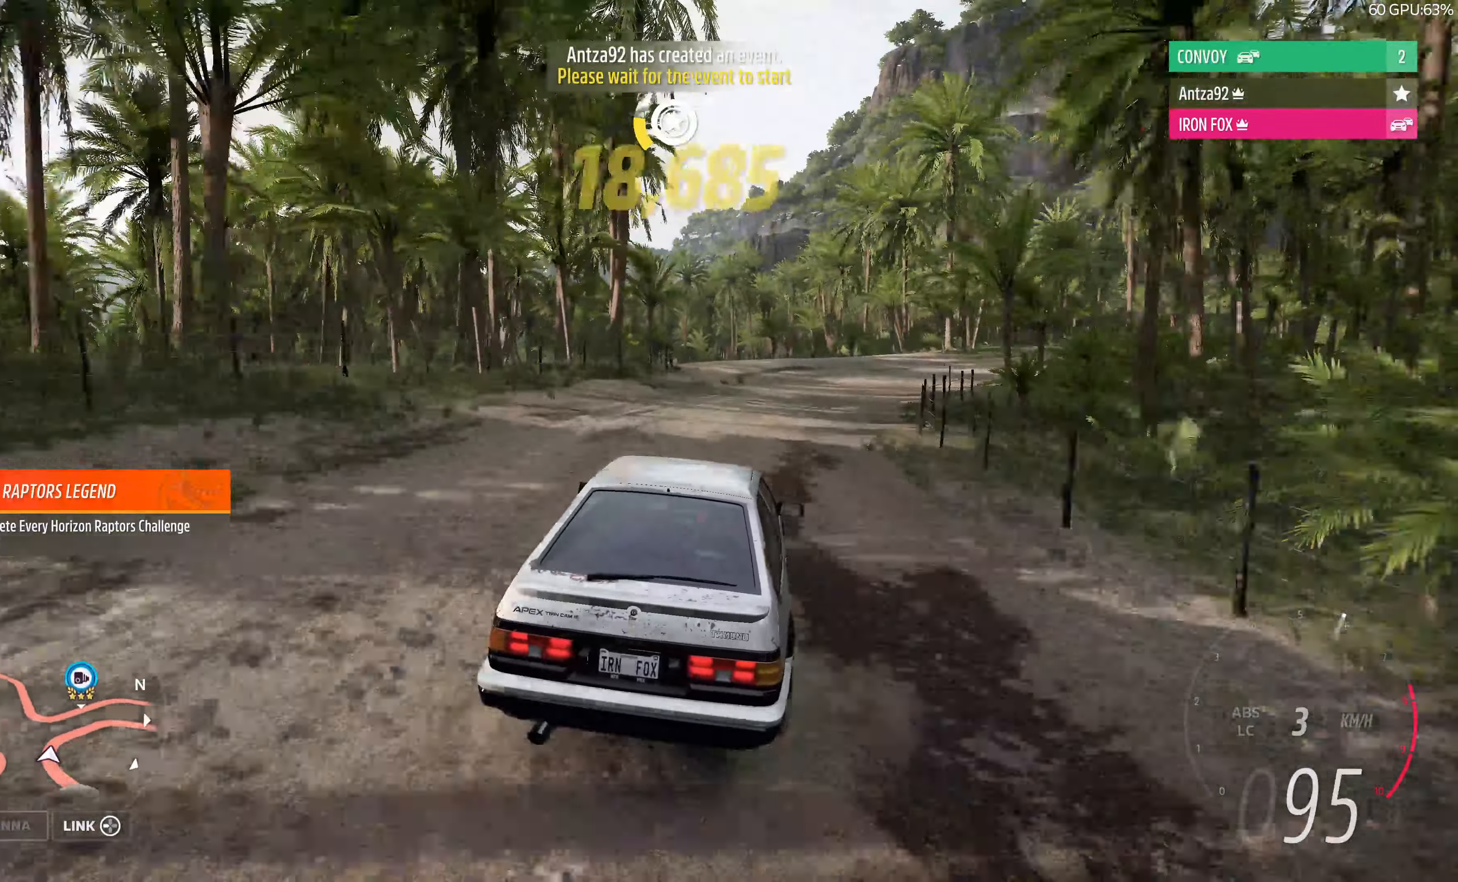
{"buttons": ["R2"], "left_stick": "up-right", "right_stick": "center", "events": []}
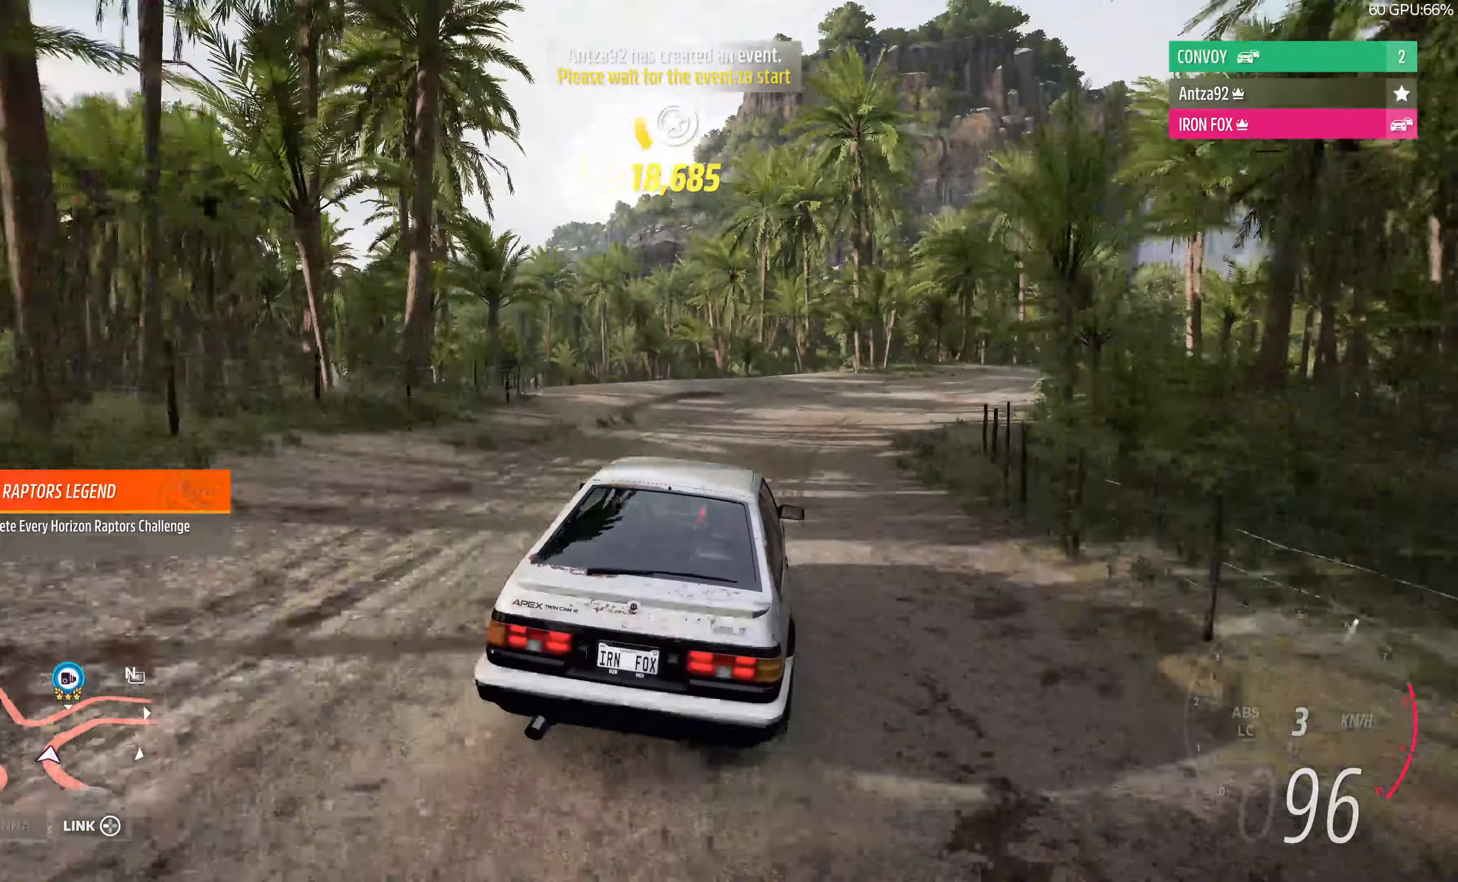
{"buttons": ["R2"], "left_stick": "right", "right_stick": "up-right", "events": [[67, "left_stick", "right"], [333, "right_stick", "up-right"]]}
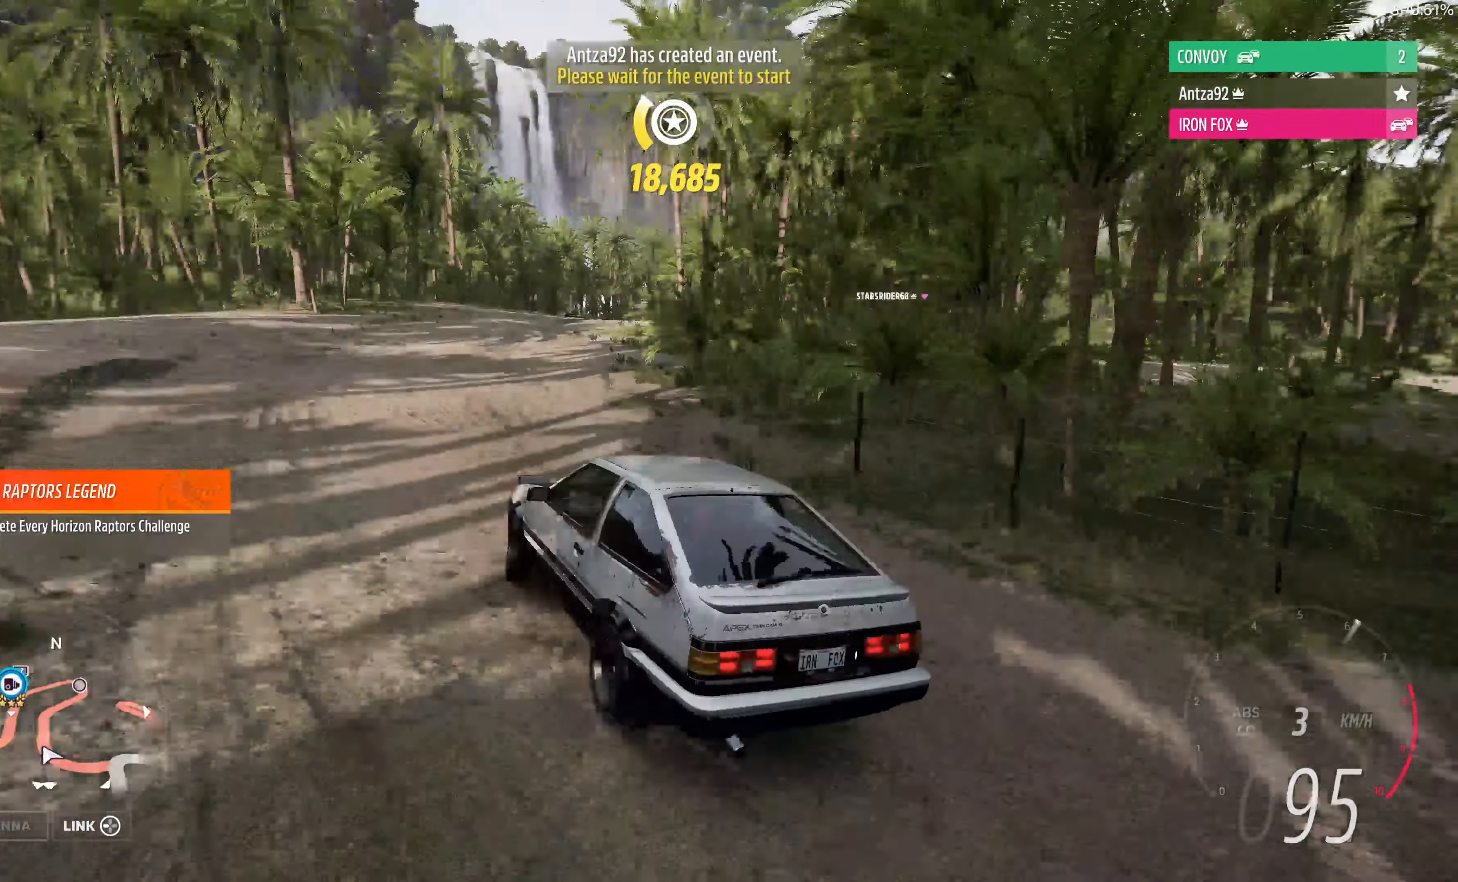
{"buttons": ["R2"], "left_stick": "center", "right_stick": "up", "events": [[367, "right_stick", "up"], [500, "left_stick", "center"]]}
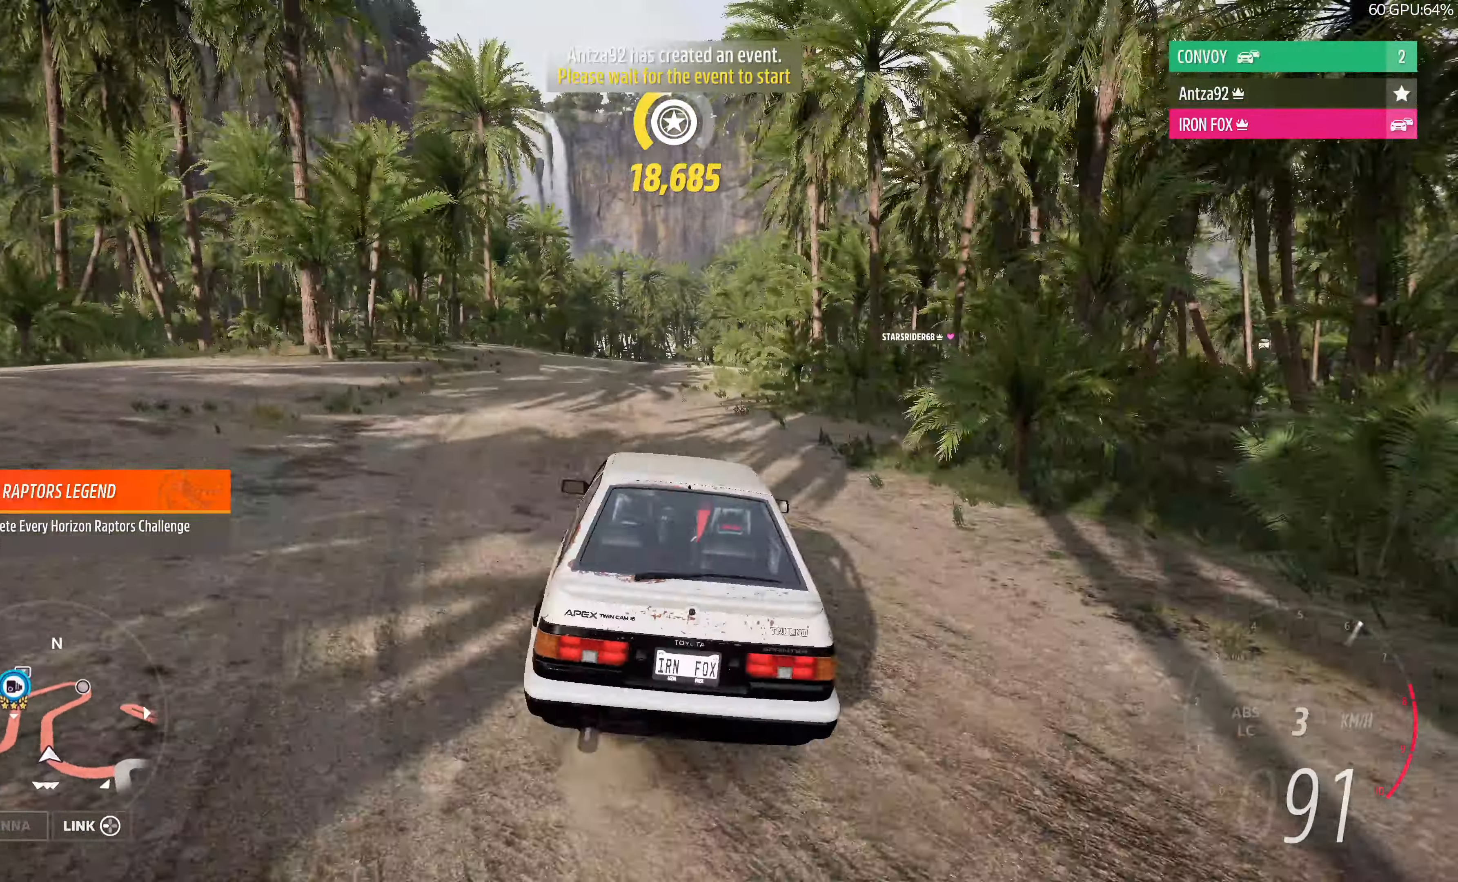
{"buttons": ["R2"], "left_stick": "center", "right_stick": "up", "events": [[33, "left_stick", "left"], [466, "left_stick", "center"]]}
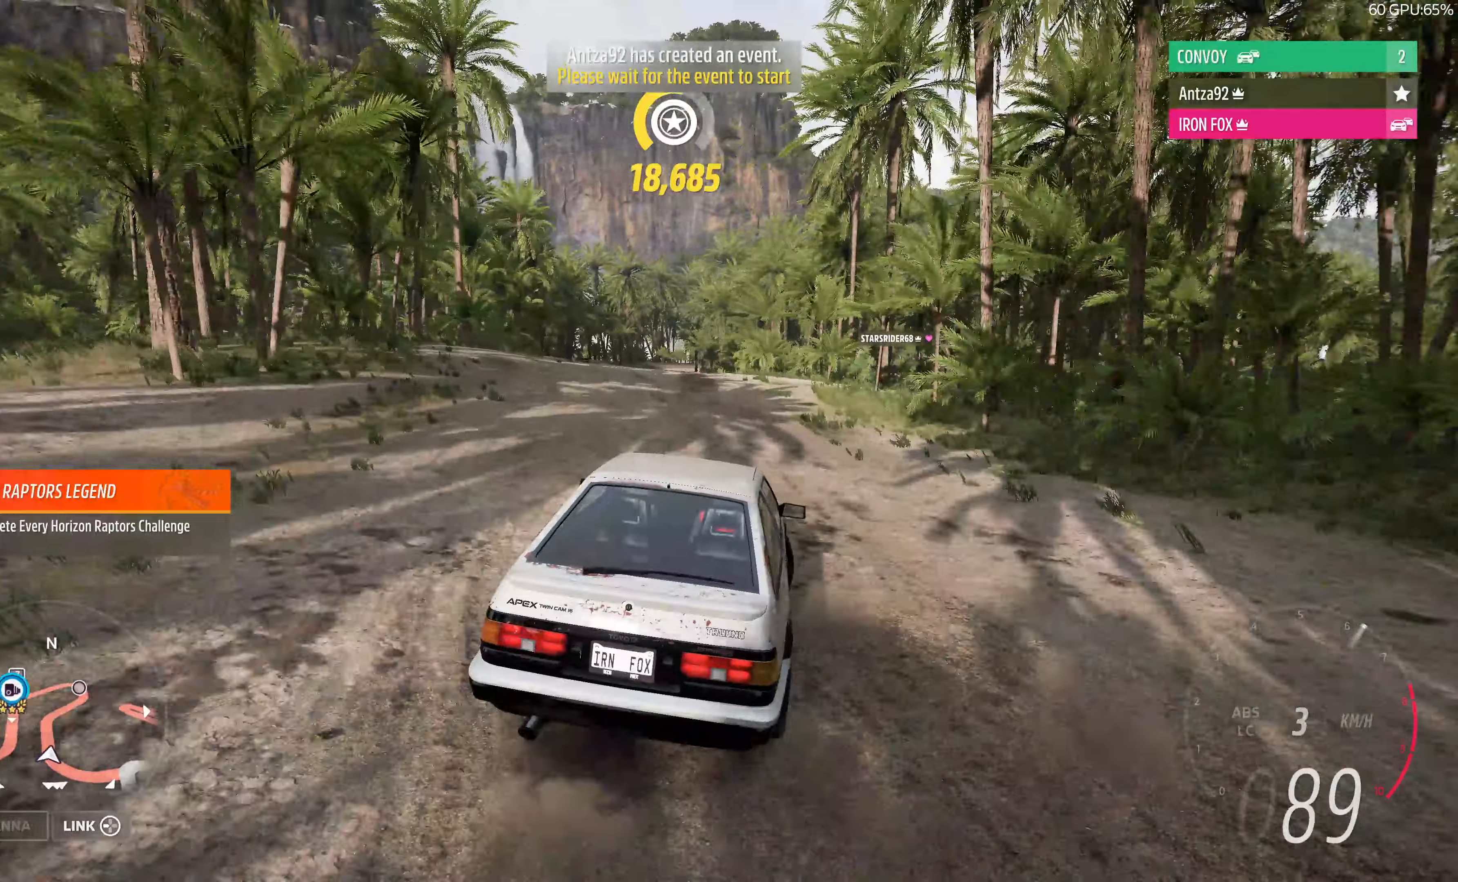
{"buttons": ["R2"], "left_stick": "right", "right_stick": "up", "events": [[33, "left_stick", "right"]]}
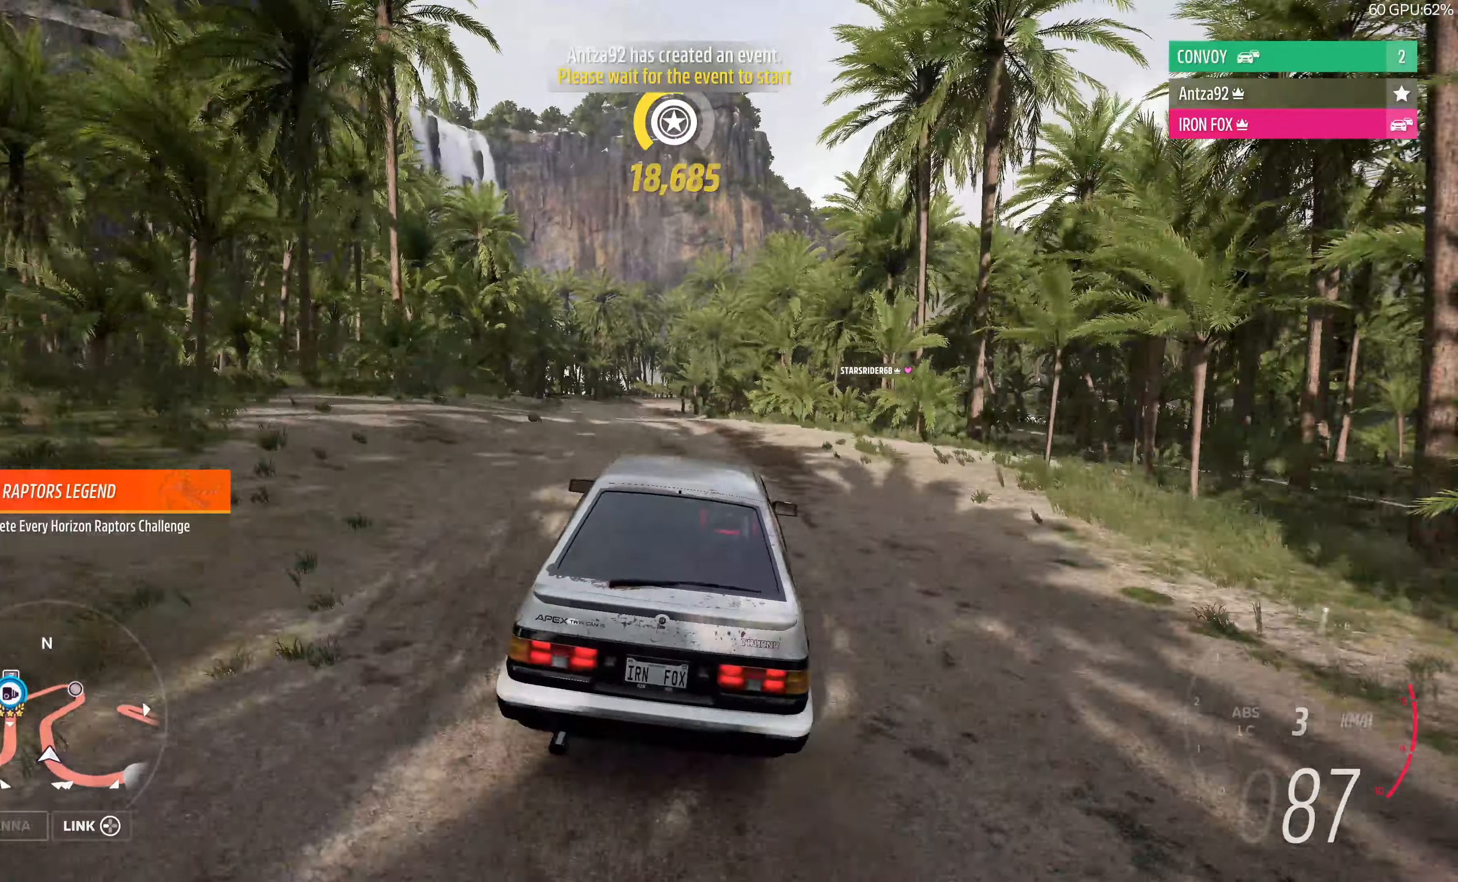
{"buttons": ["R2"], "left_stick": "left", "right_stick": "up", "events": [[33, "left_stick", "center"], [200, "left_stick", "left"]]}
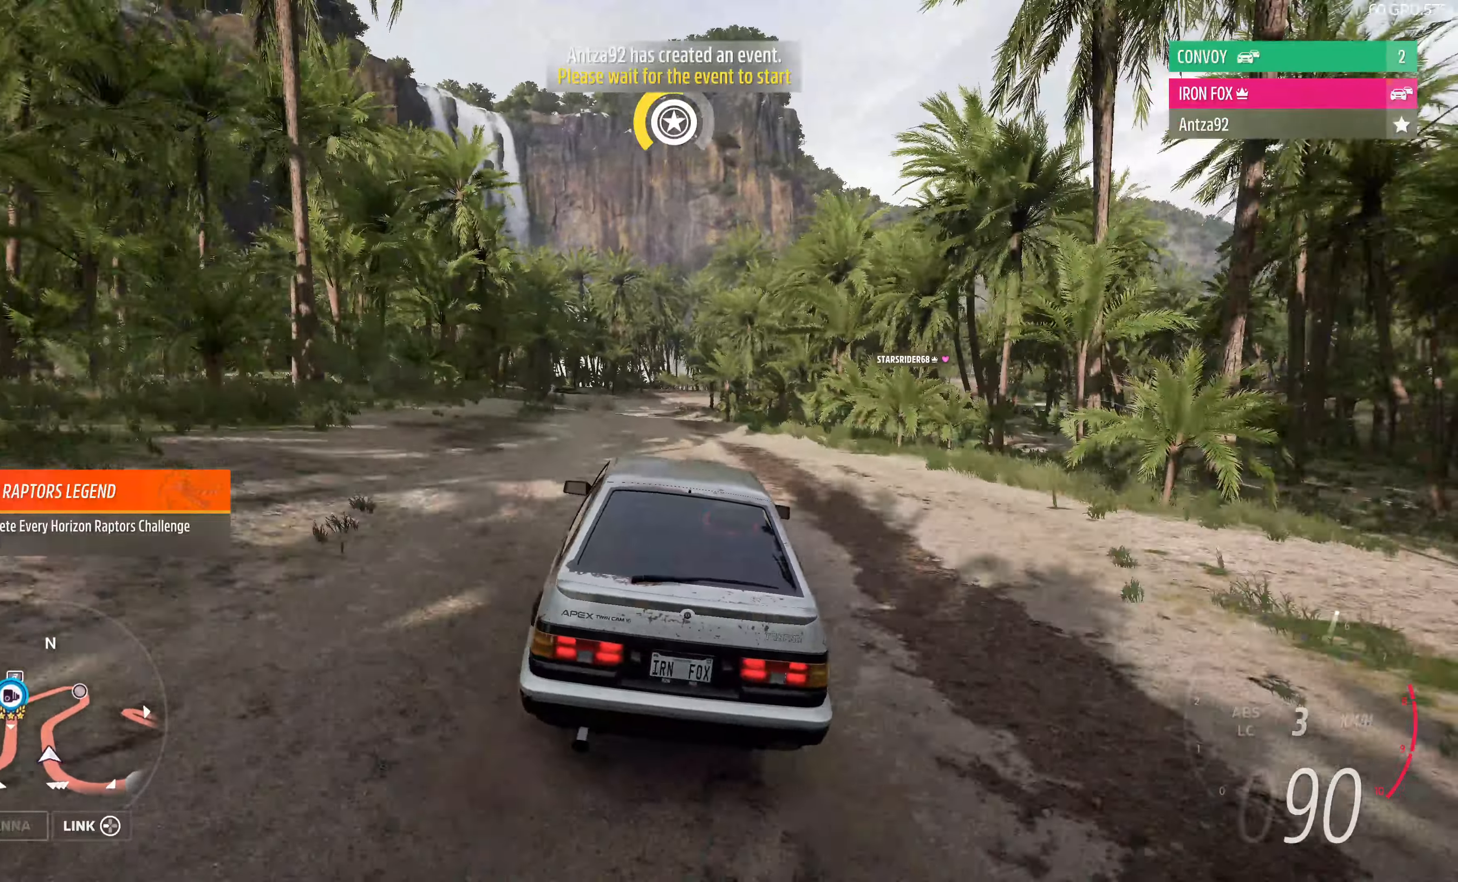
{"buttons": ["R2"], "left_stick": "center", "right_stick": "up", "events": [[33, "left_stick", "center"], [200, "left_stick", "right"], [500, "left_stick", "center"]]}
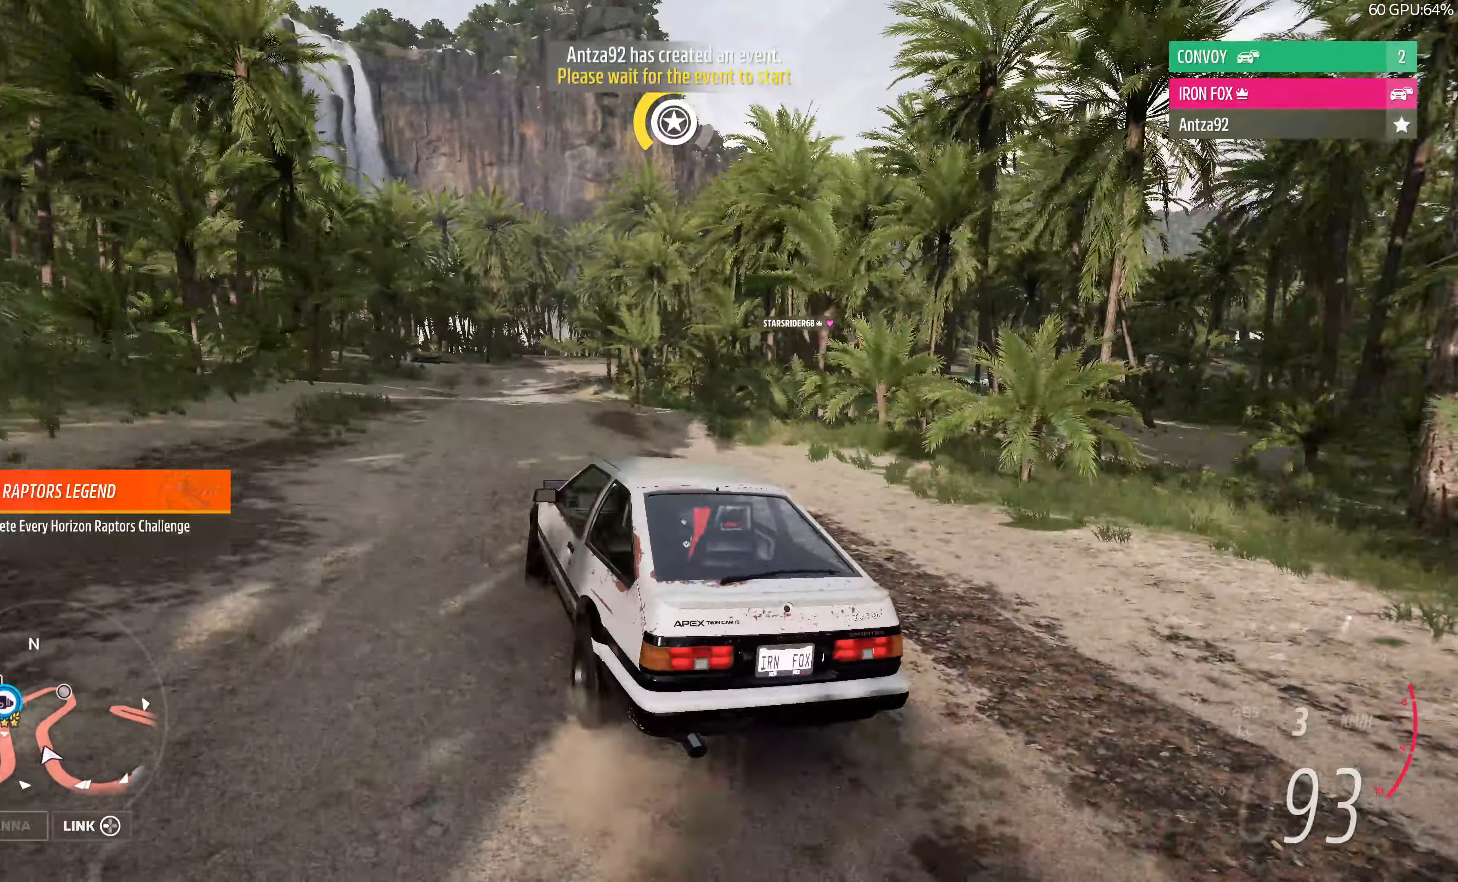
{"buttons": ["R2"], "left_stick": "center", "right_stick": "up", "events": []}
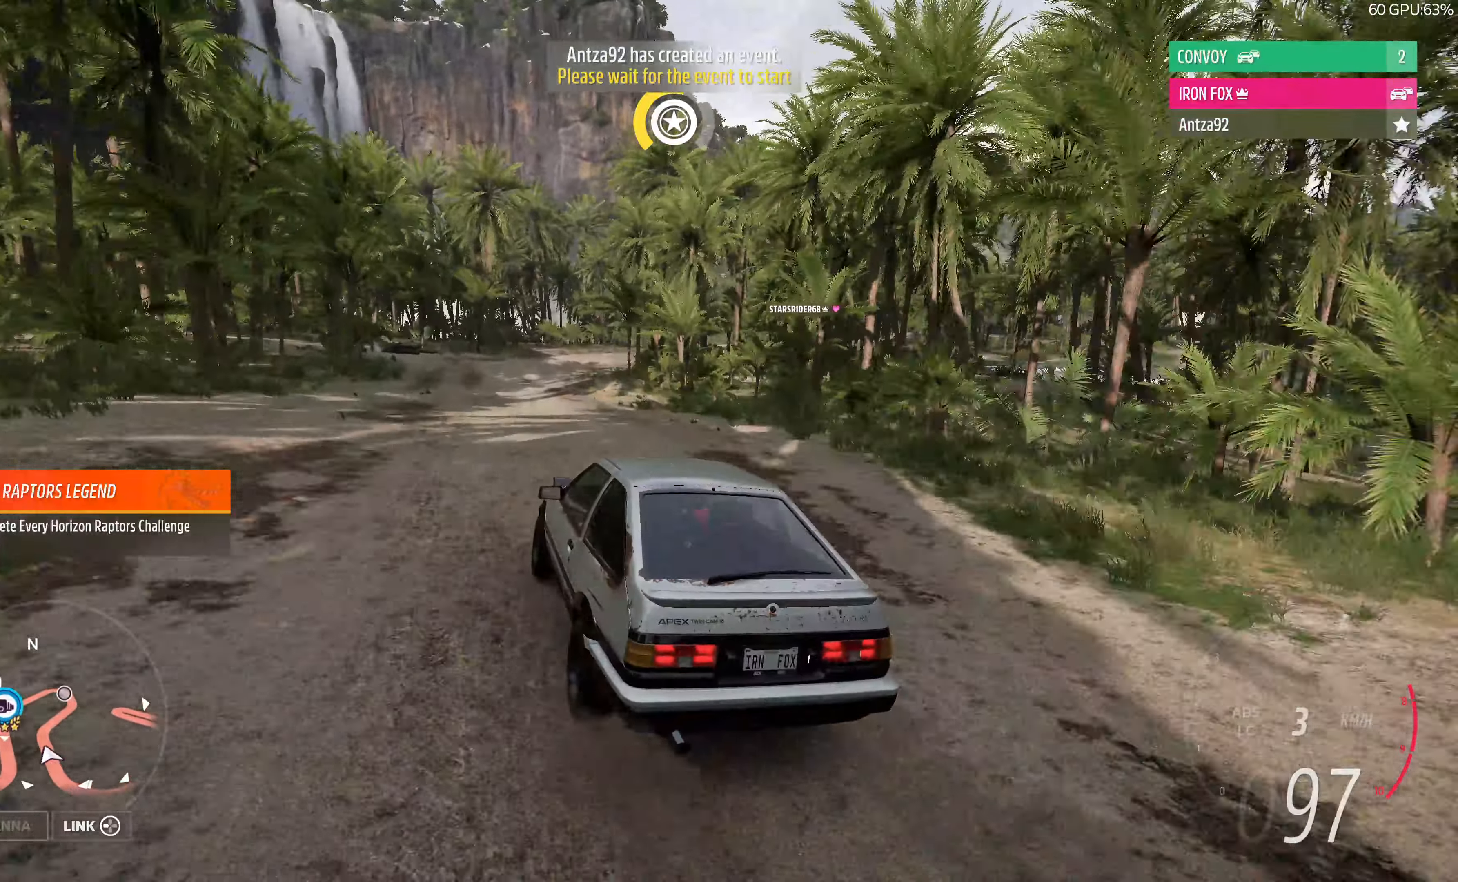
{"buttons": ["R2"], "left_stick": "center", "right_stick": "up", "events": [[33, "left_stick", "left"], [200, "left_stick", "center"]]}
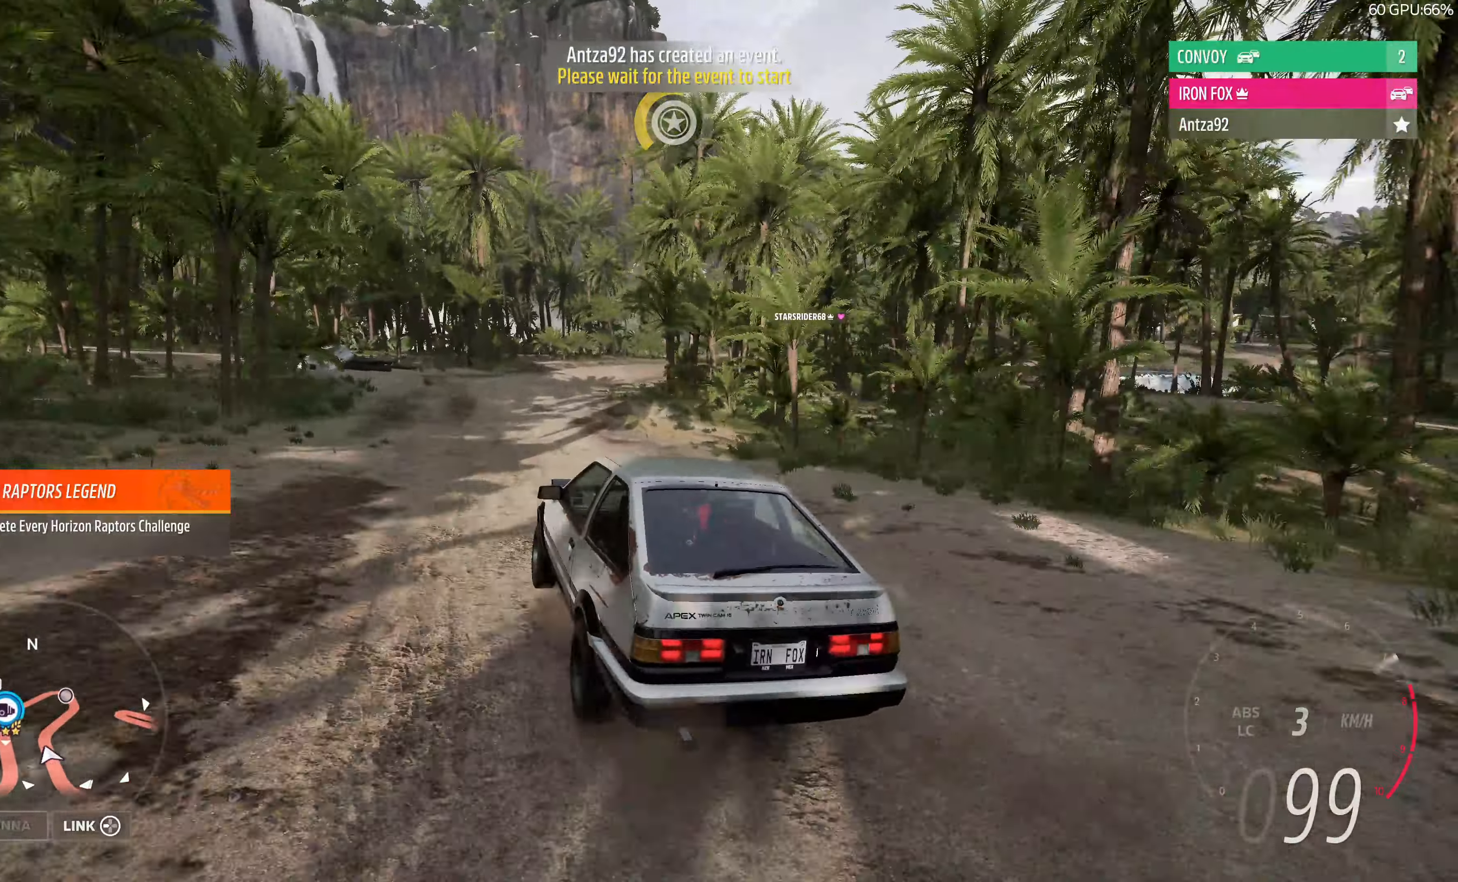
{"buttons": ["R2"], "left_stick": "right", "right_stick": "up", "events": [[233, "left_stick", "right"]]}
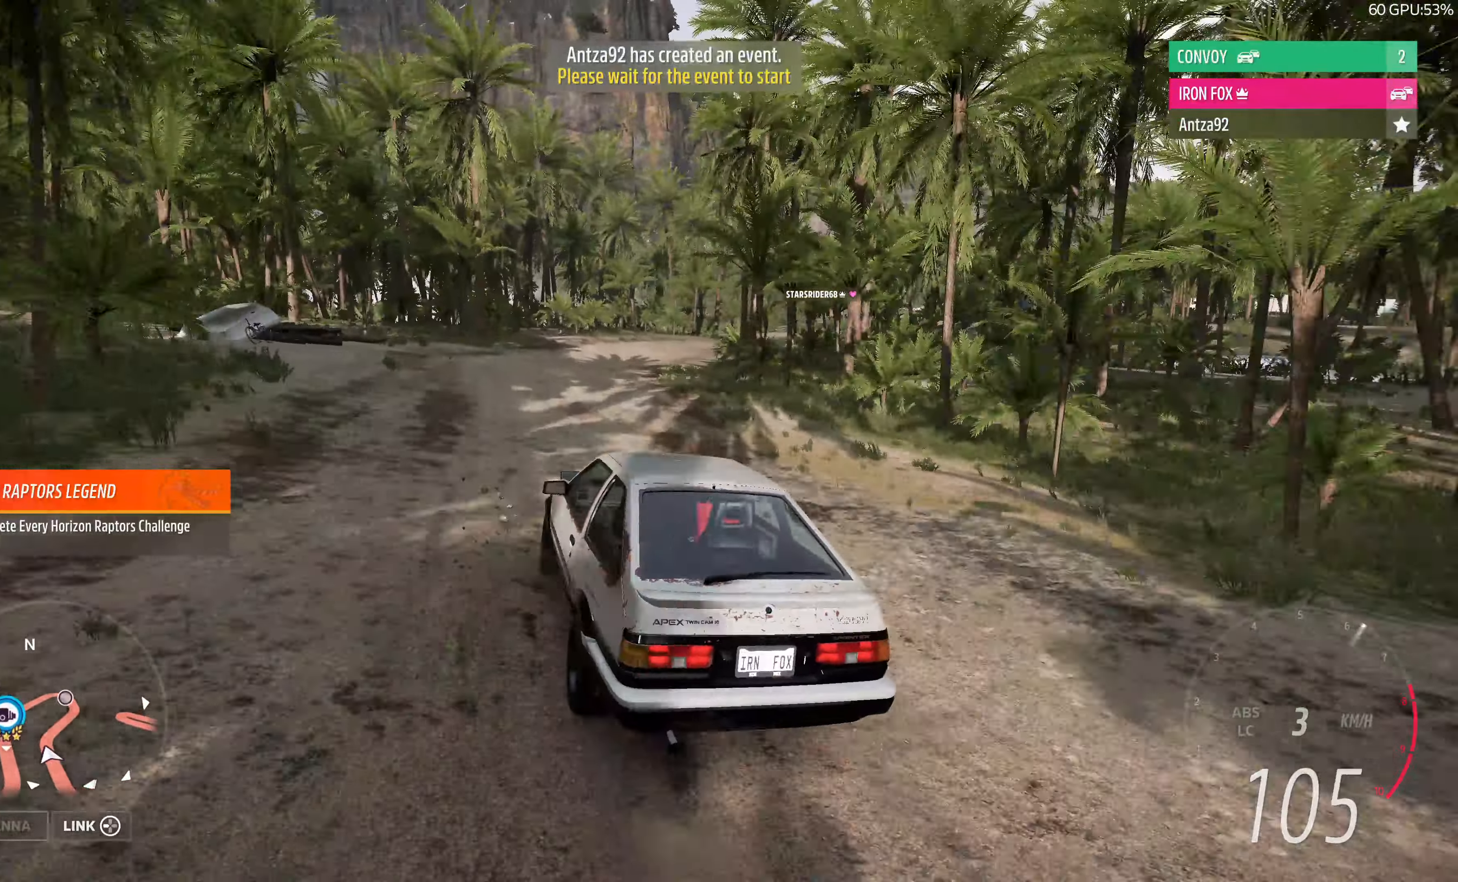
{"buttons": ["R2"], "left_stick": "right", "right_stick": "up", "events": []}
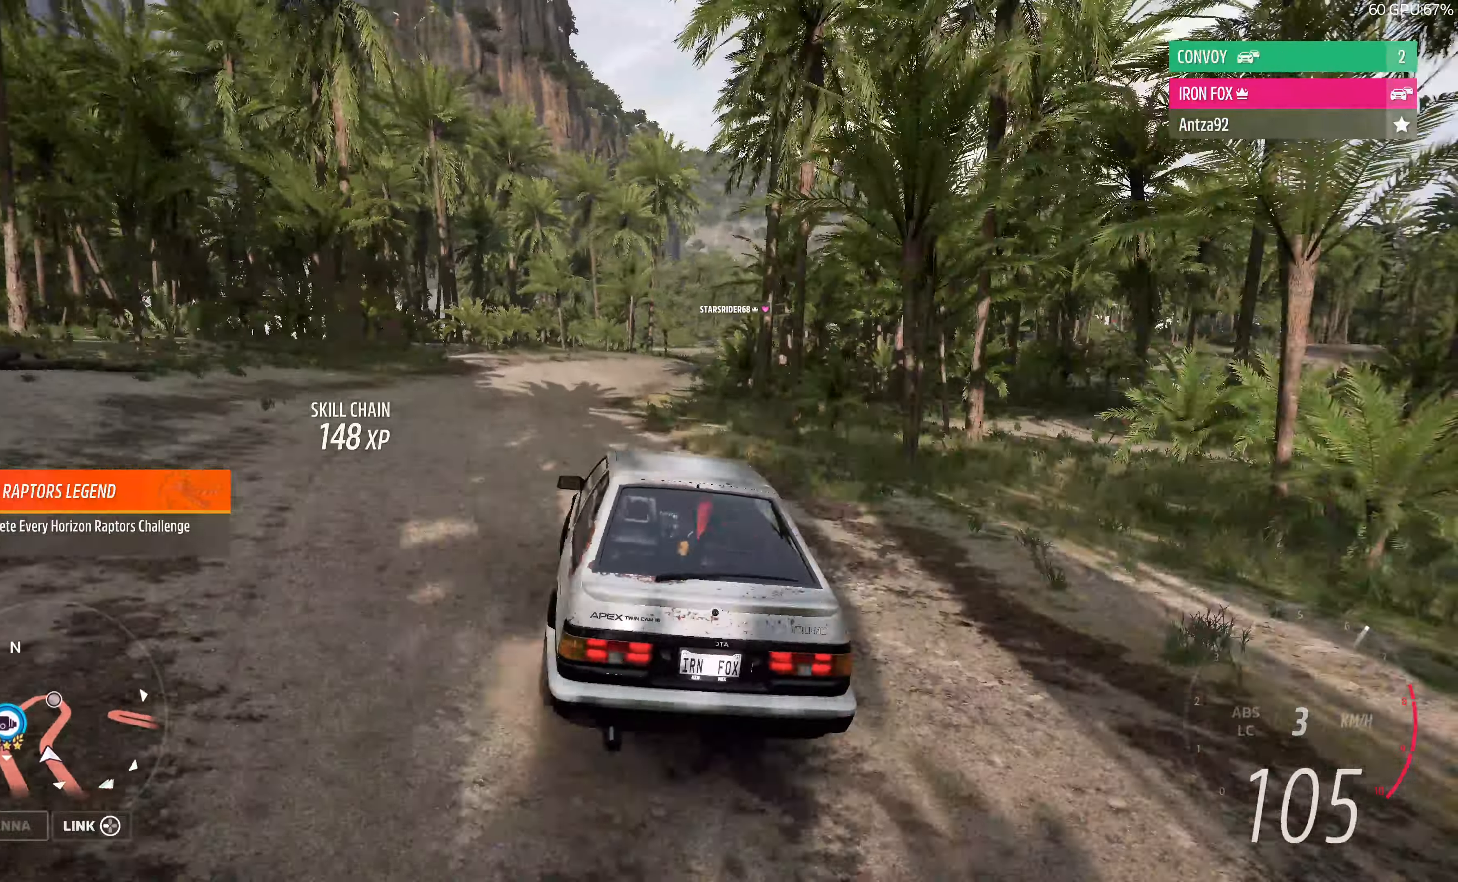
{"buttons": ["R2"], "left_stick": "left", "right_stick": "up", "events": [[166, "left_stick", "left"]]}
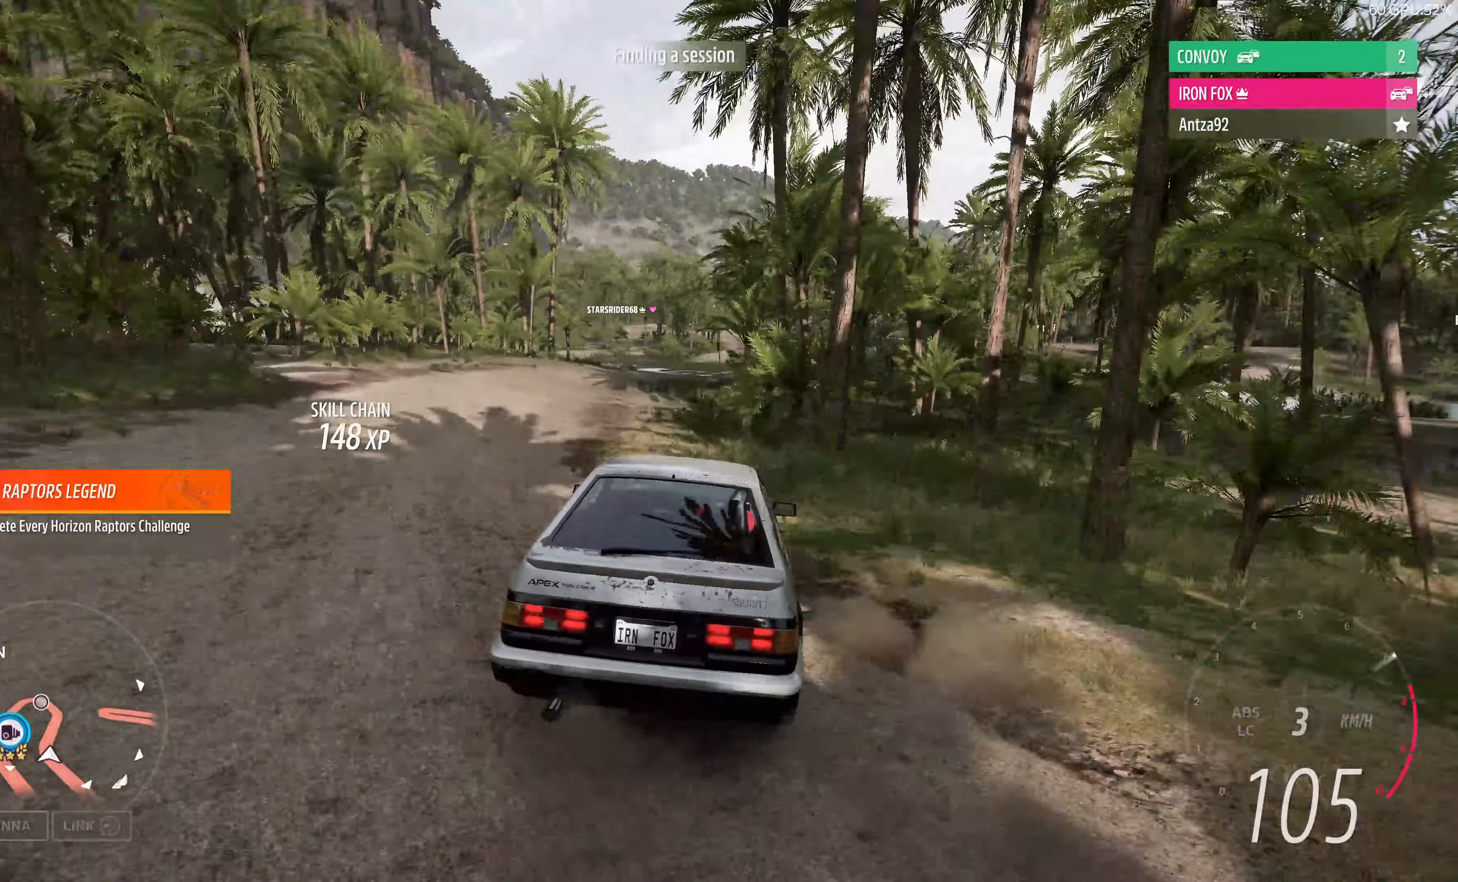
{"buttons": ["R2"], "left_stick": "up-right", "right_stick": "up", "events": [[166, "left_stick", "up-right"]]}
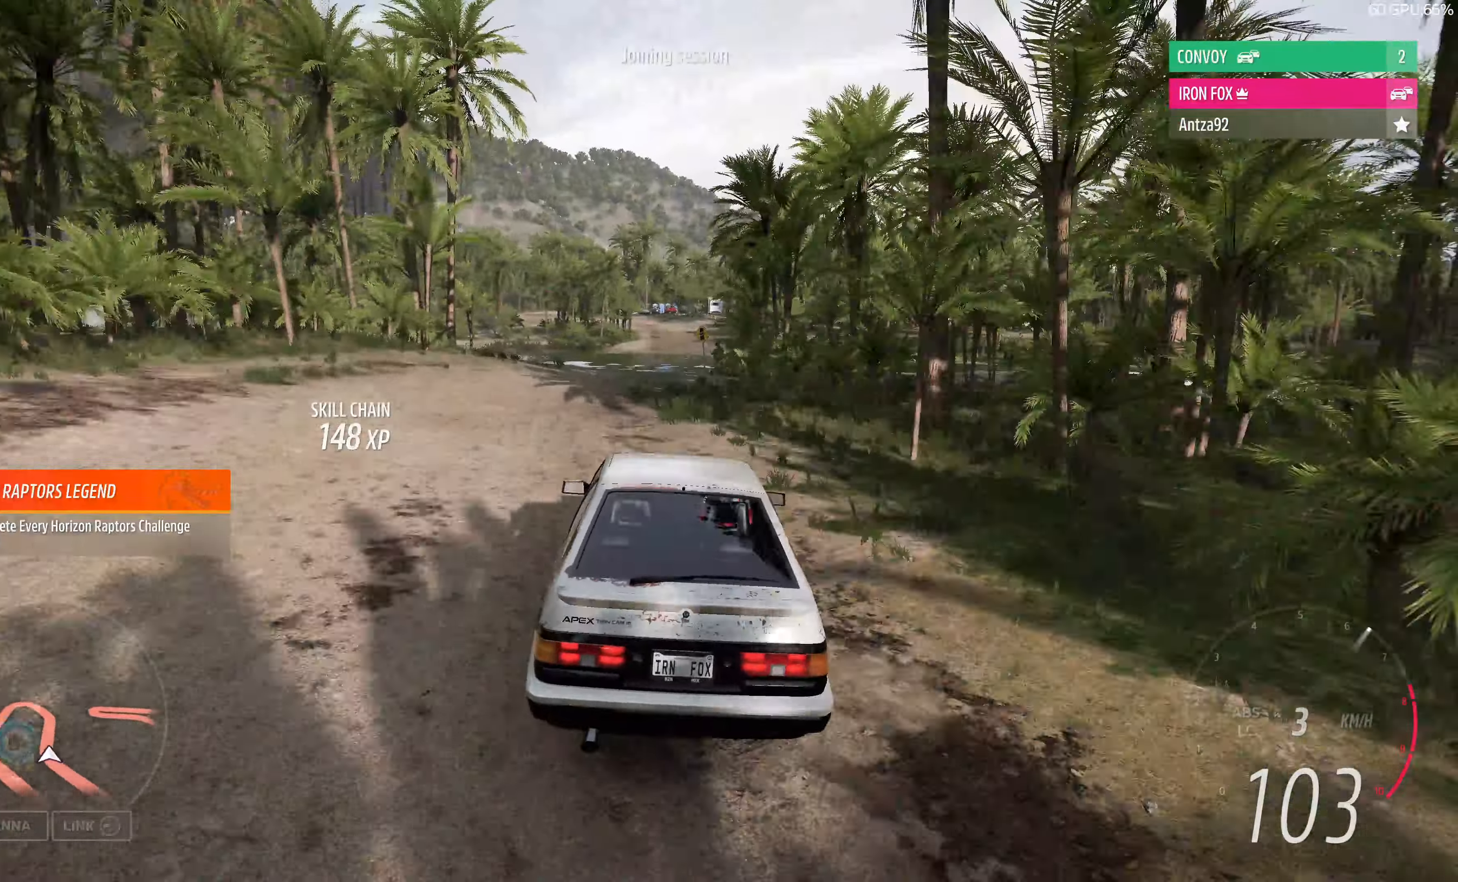
{"buttons": ["R2"], "left_stick": "up-right", "right_stick": "up", "events": []}
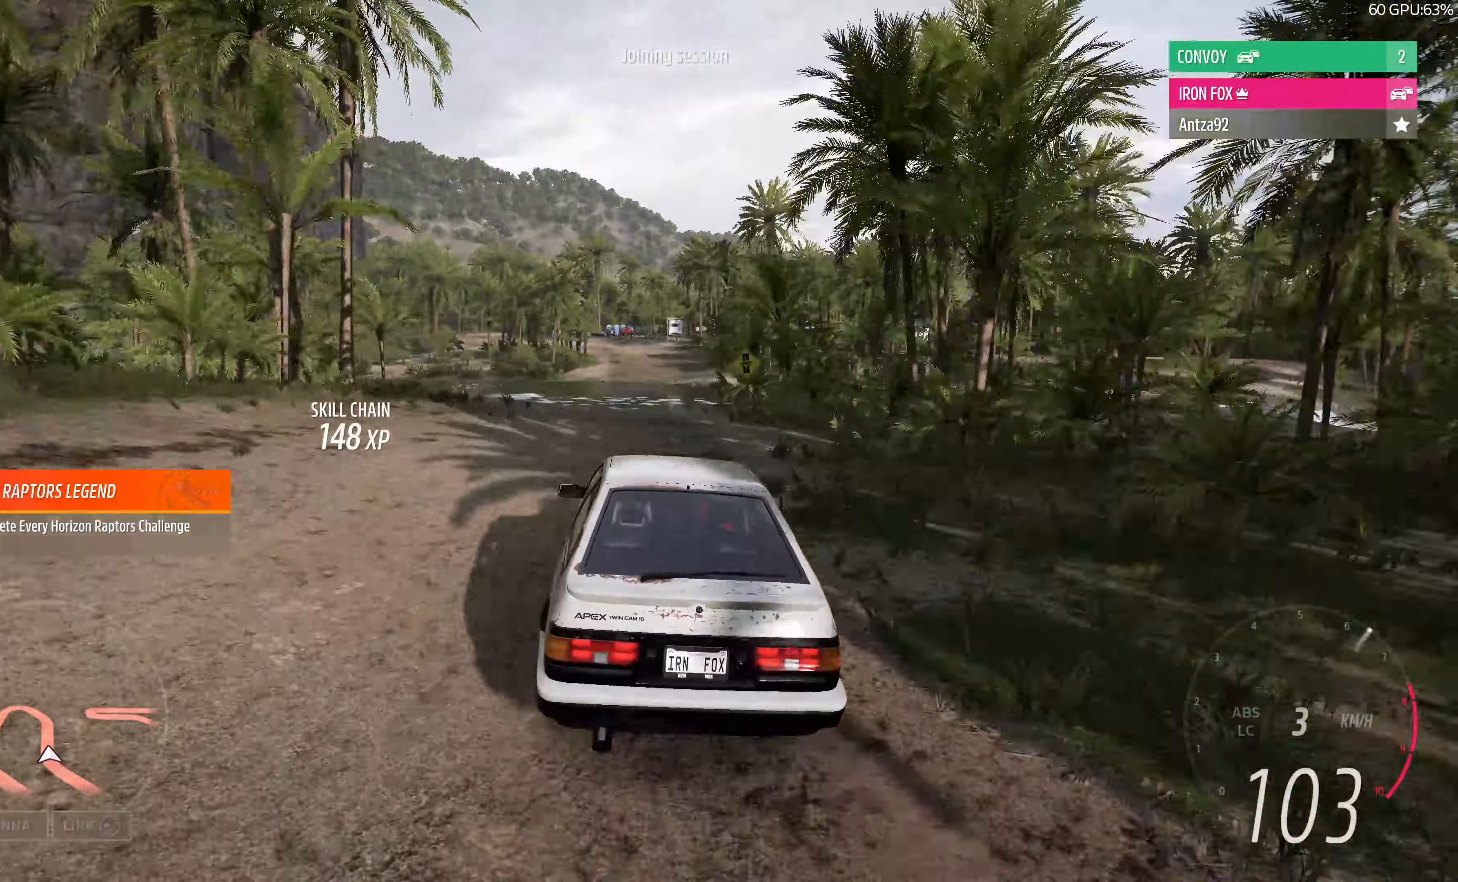
{"buttons": ["R2"], "left_stick": "up-right", "right_stick": "up", "events": [[33, "left_stick", "up-left"], [367, "left_stick", "up-right"]]}
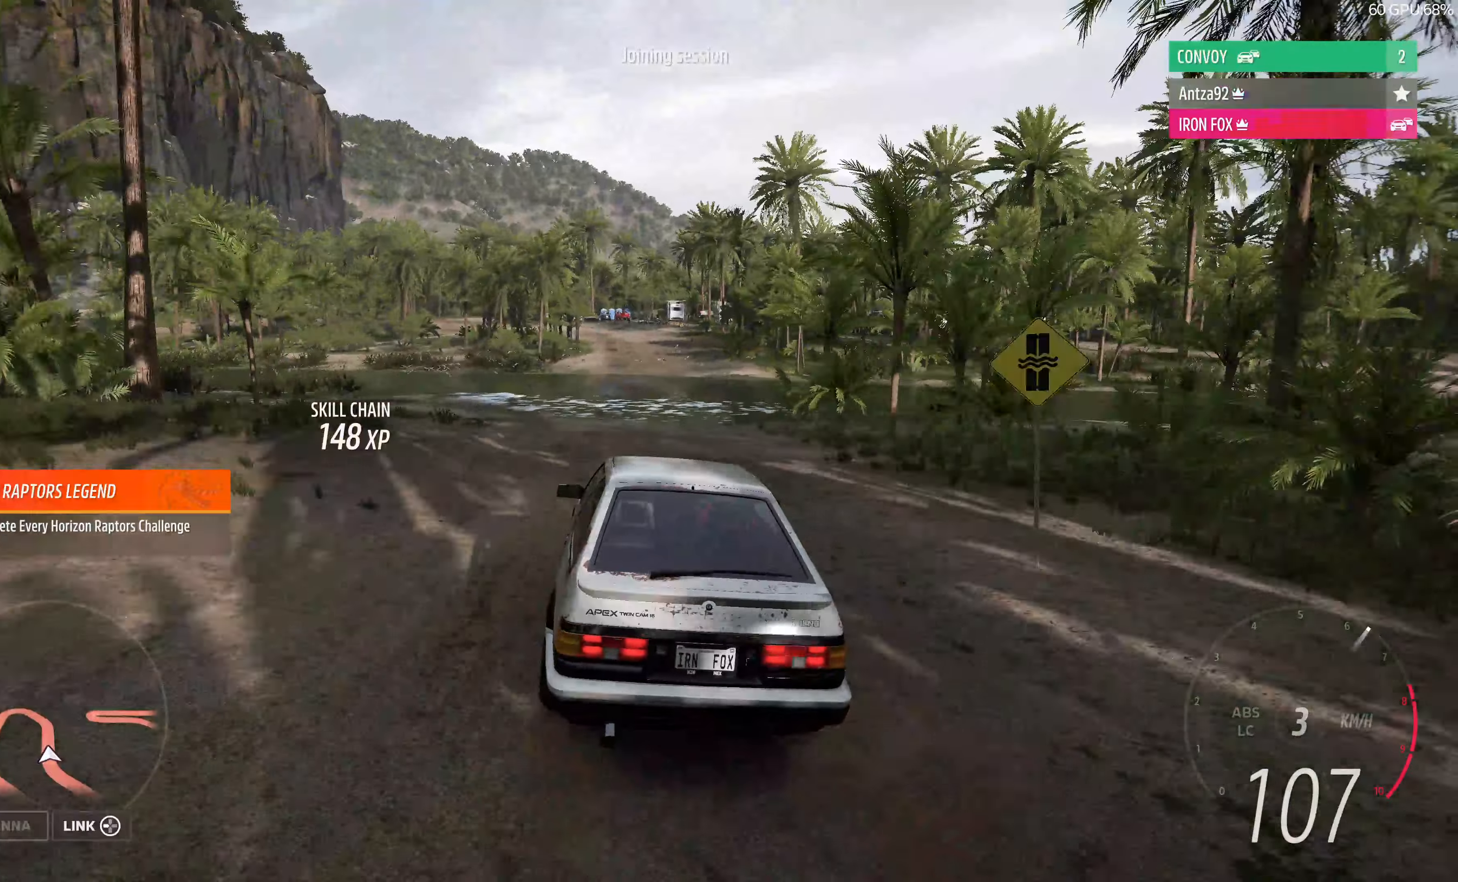
{"buttons": ["R2"], "left_stick": "center", "right_stick": "up", "events": [[167, "left_stick", "center"]]}
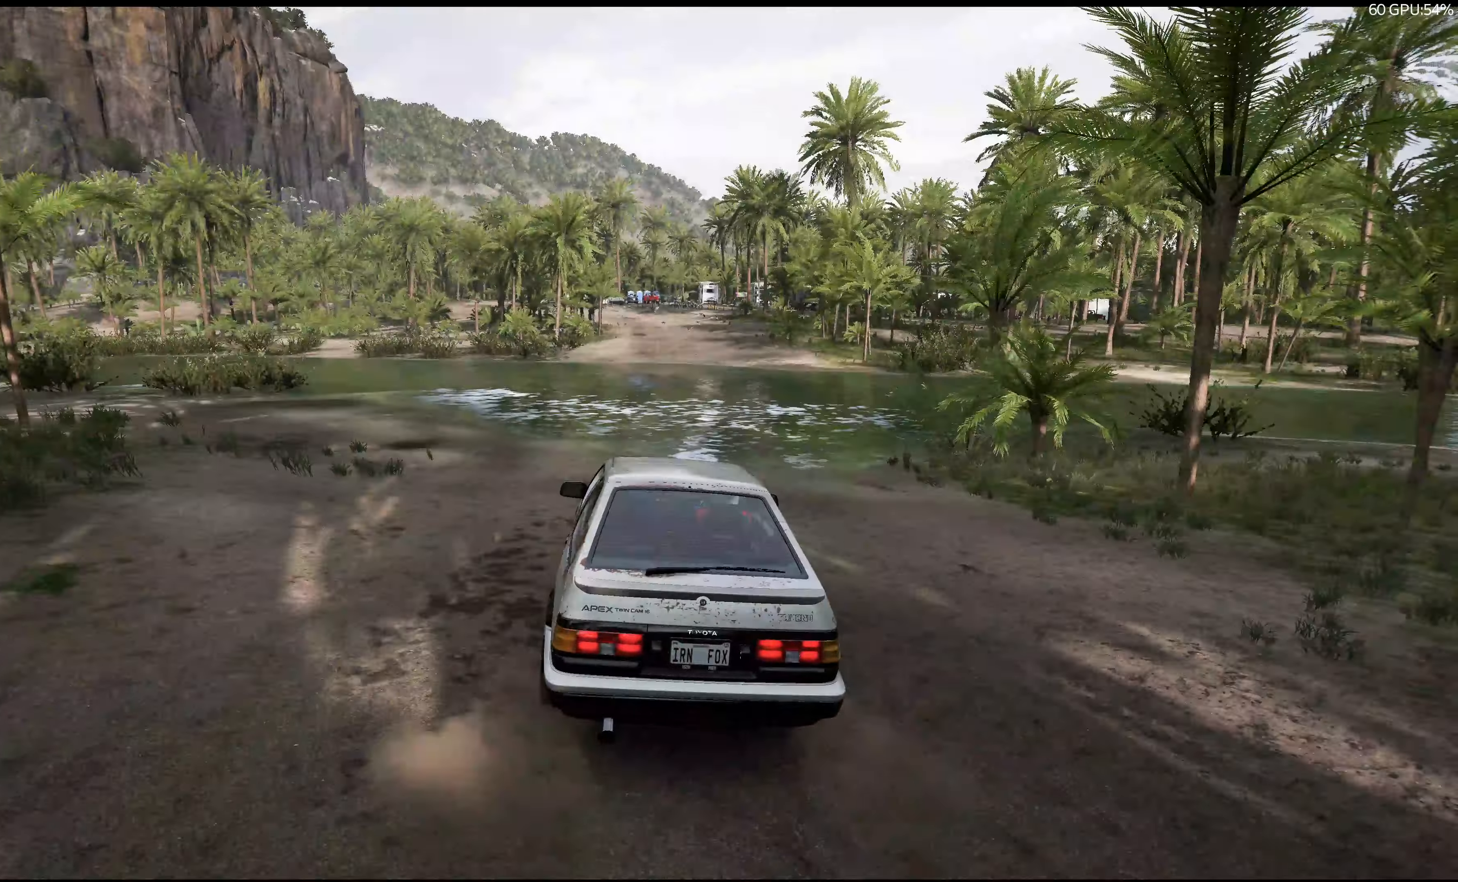
{"buttons": ["R2"], "left_stick": "center", "right_stick": "up", "events": [[100, "left_stick", "right"], [334, "left_stick", "center"]]}
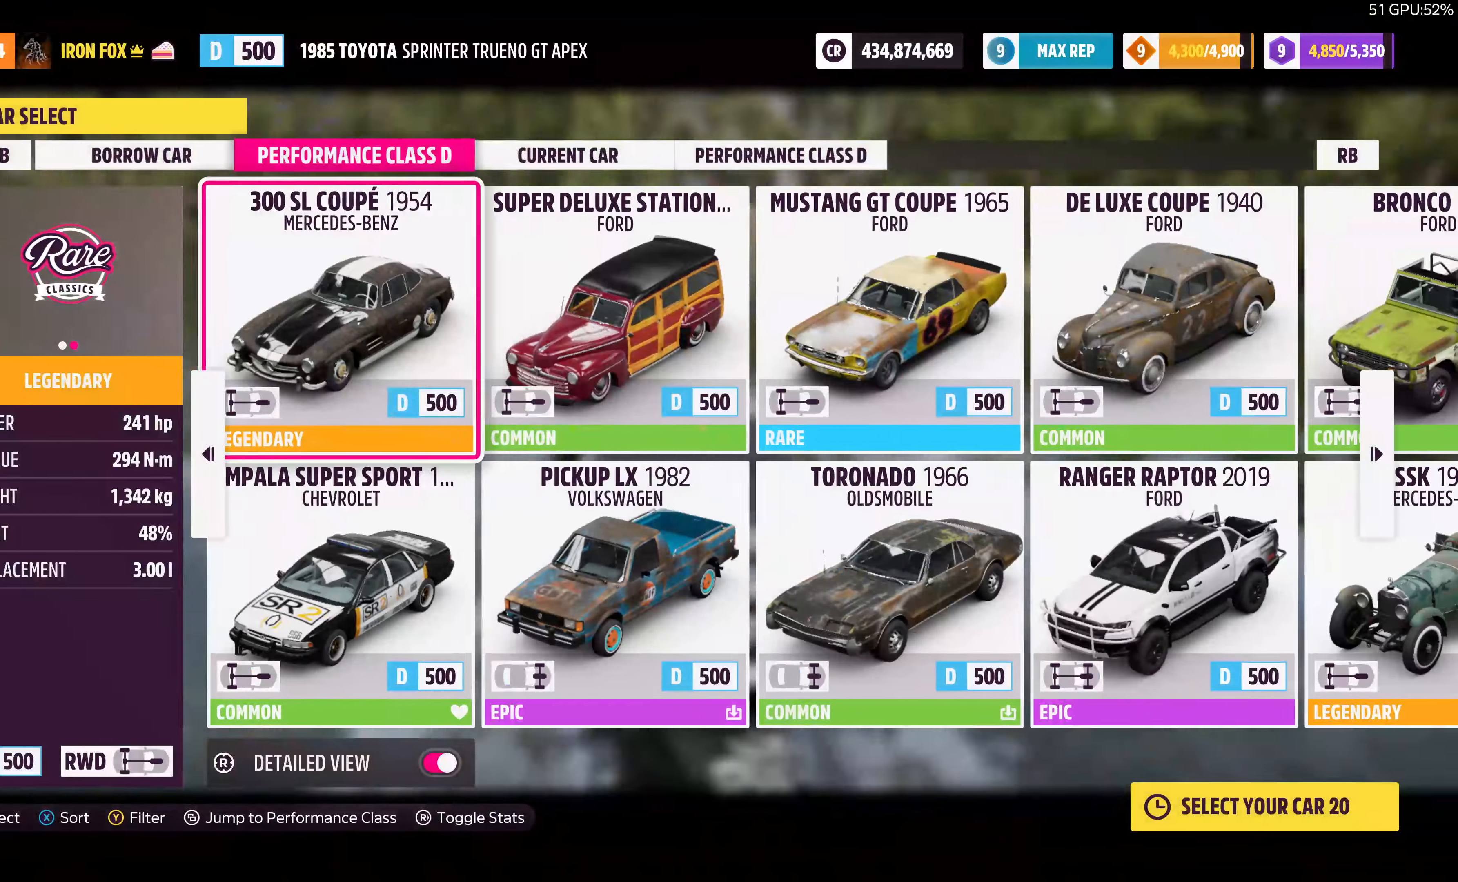
{"buttons": ["R1"], "left_stick": "center", "right_stick": "center", "events": [[100, "right_stick", "center"], [134, "R2", "up"], [500, "R1", "down"]]}
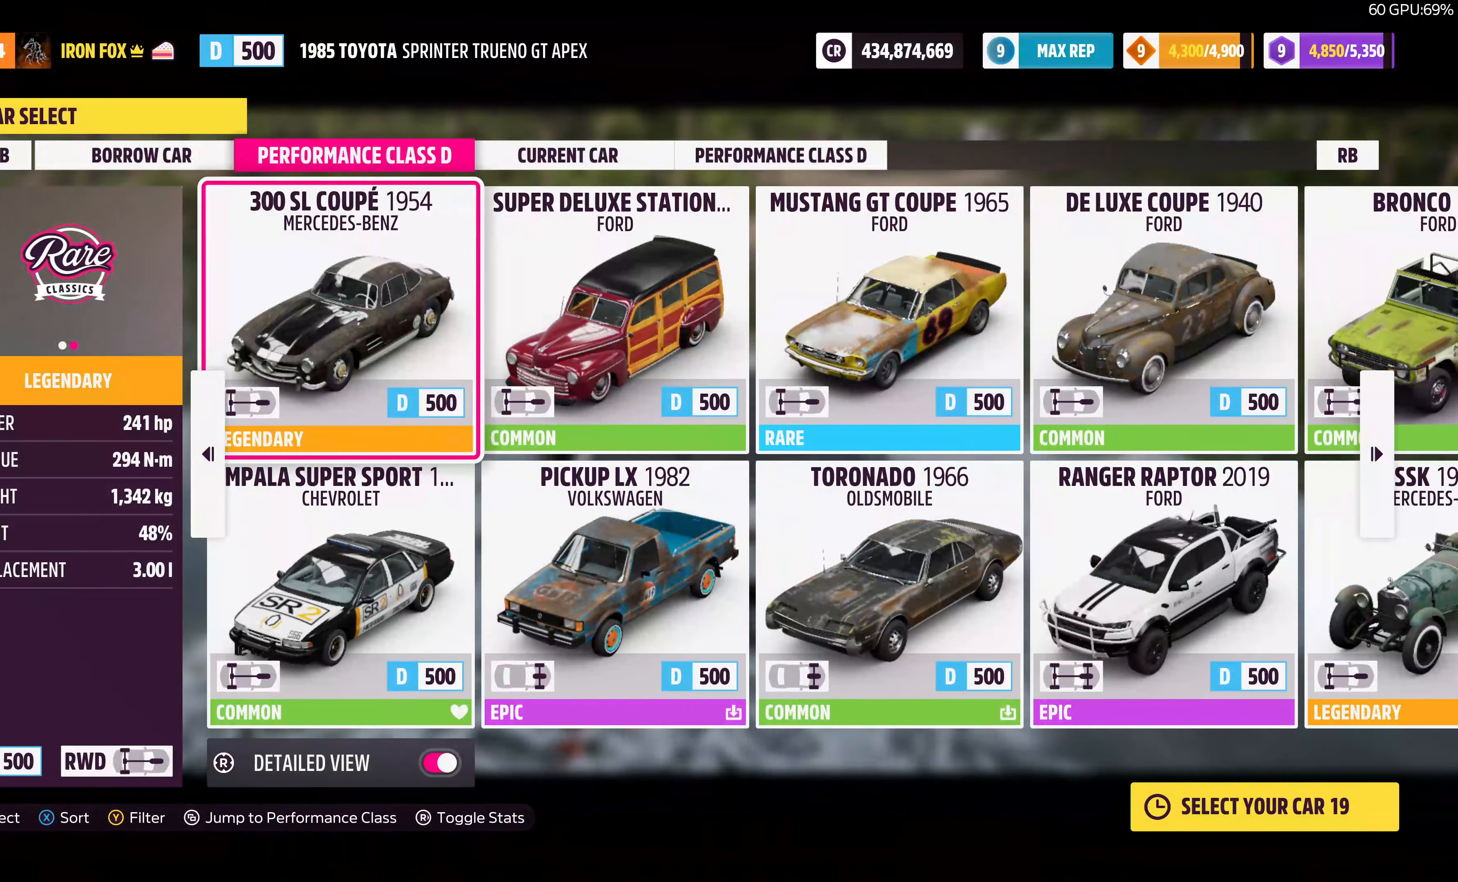
{"buttons": [], "left_stick": "center", "right_stick": "center", "events": [[100, "R1", "up"]]}
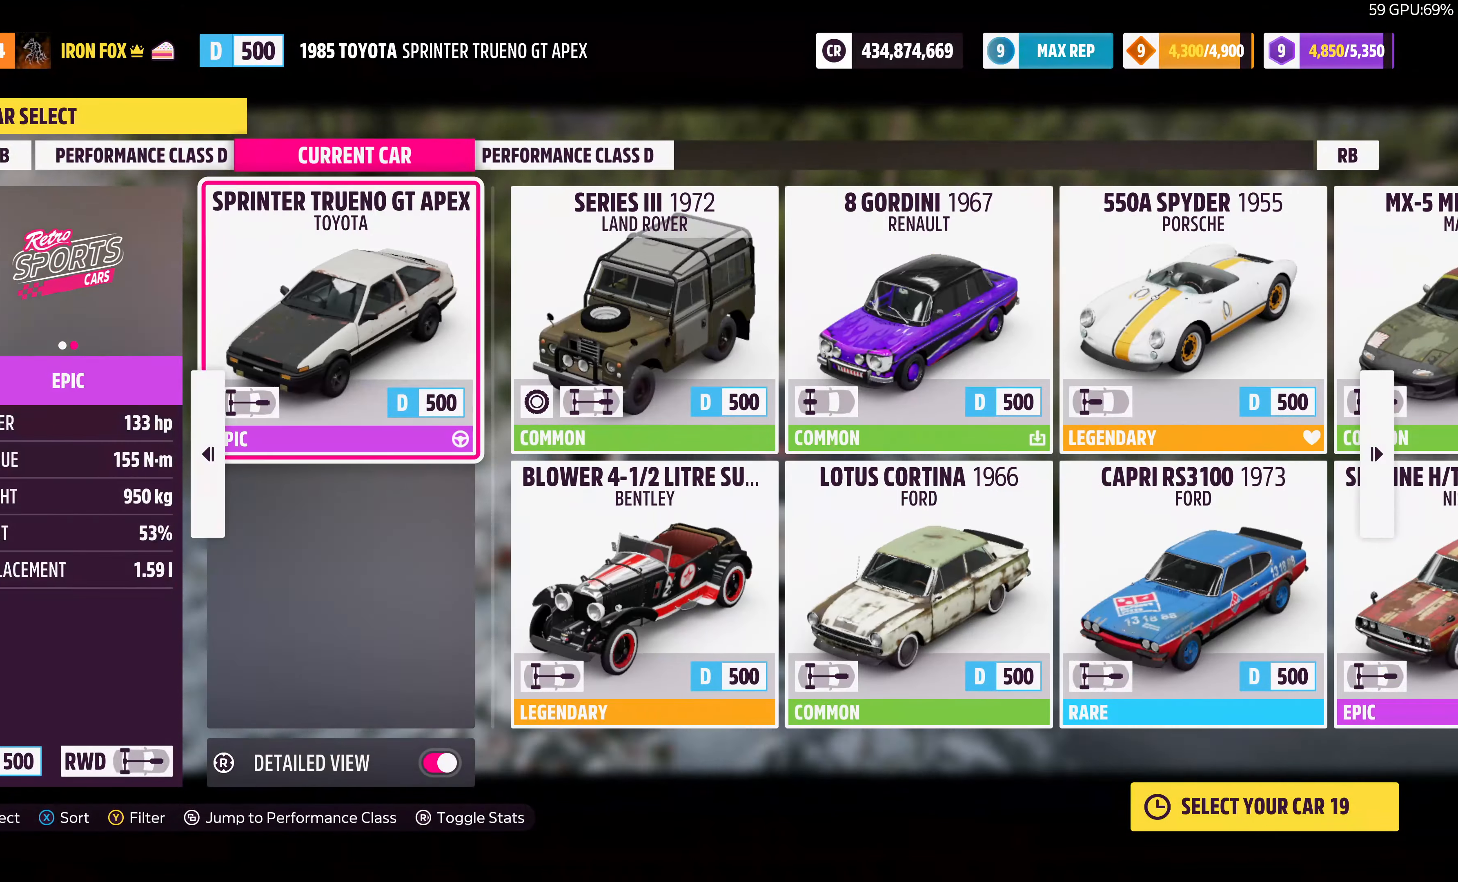
{"buttons": [], "left_stick": "center", "right_stick": "center", "events": [[134, "CROSS", "down"], [300, "CROSS", "up"]]}